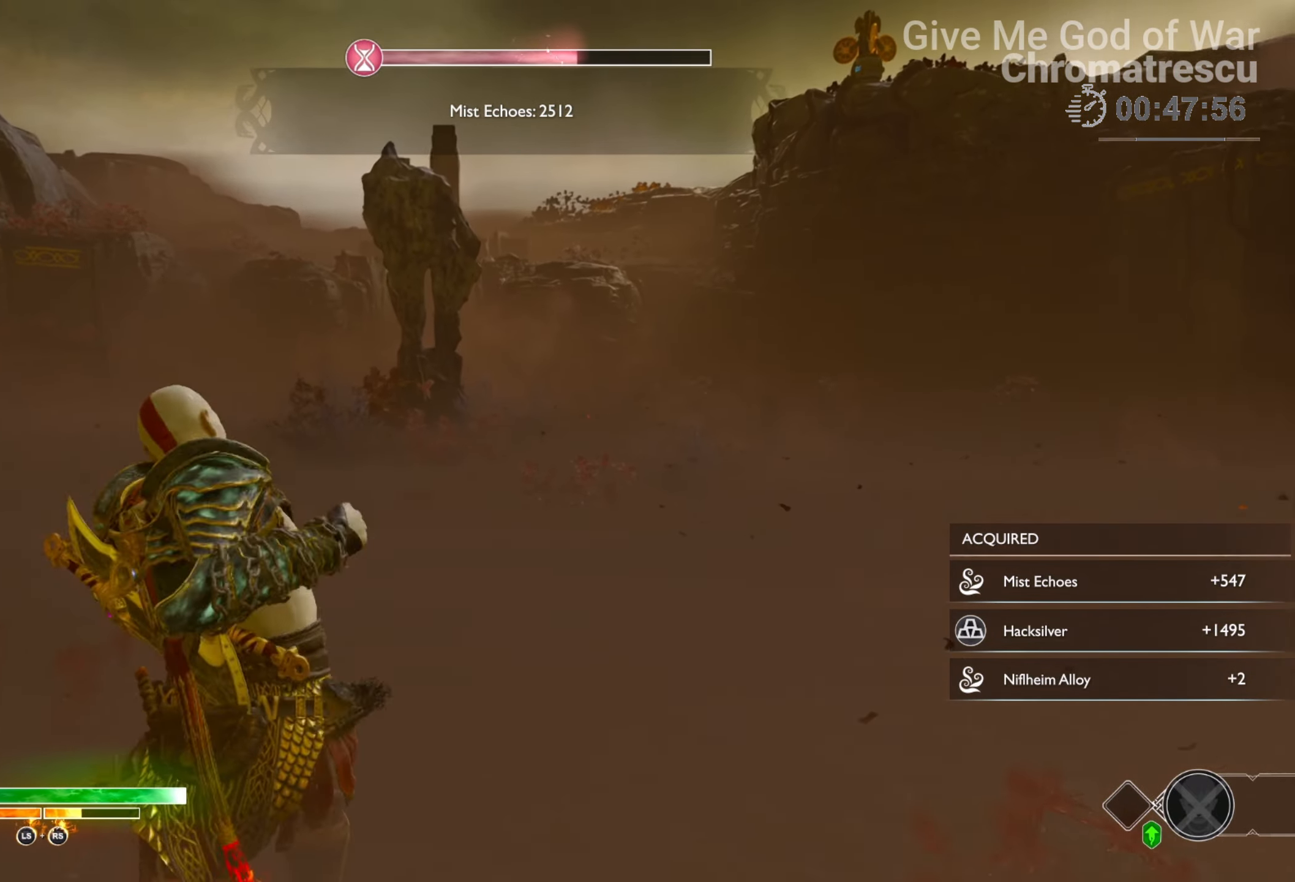
Gameplay with a controller (PlayStation layout); each line is a JSON object with the inputs held at the frame after it. "events" lists button and stick changes between this image and that frame as [ms after this image, input, new state], when the widget could be followed in between.
{"buttons": ["L3"], "left_stick": "up", "right_stick": "down-right", "events": [[34, "TRIANGLE", "down"], [119, "TRIANGLE", "up"], [221, "TRIANGLE", "down"], [339, "TRIANGLE", "up"], [441, "L3", "down"], [492, "right_stick", "down-right"]]}
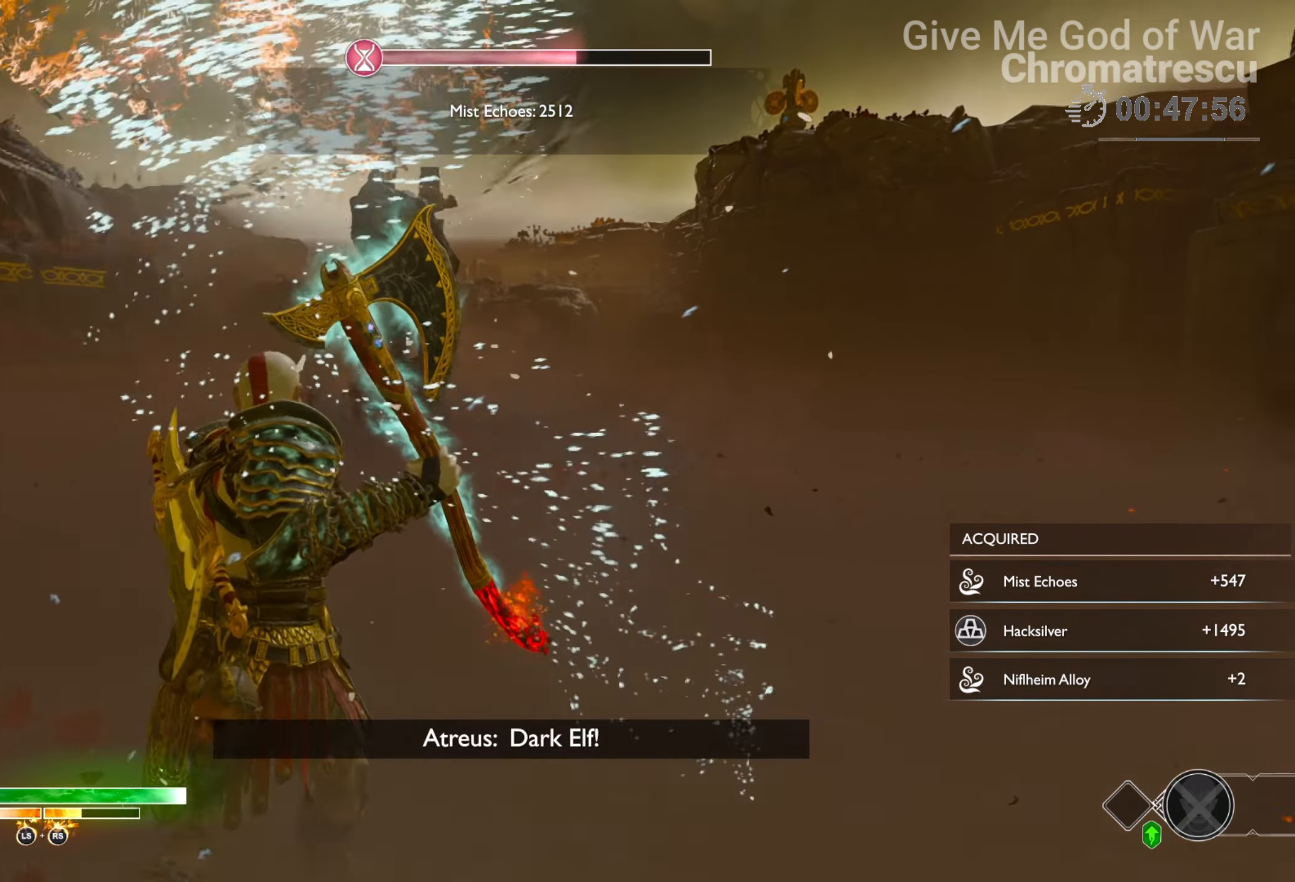
{"buttons": ["SQUARE", "L3"], "left_stick": "up", "right_stick": "center", "events": [[118, "right_stick", "center"], [220, "L3", "up"], [356, "L3", "down"], [356, "SQUARE", "down"]]}
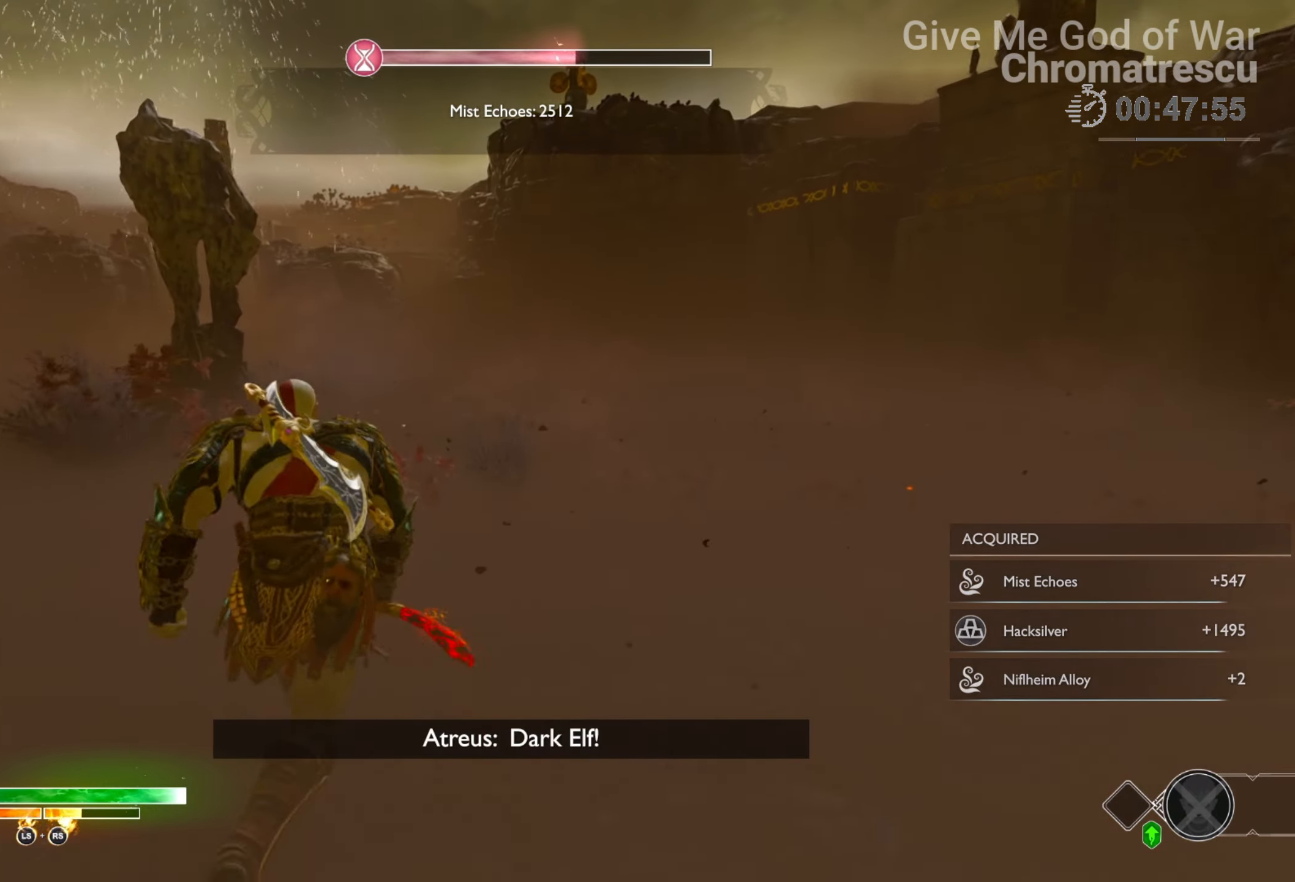
{"buttons": [], "left_stick": "up-left", "right_stick": "left", "events": [[17, "L3", "up"], [17, "SQUARE", "up"], [68, "SQUARE", "down"], [102, "L3", "down"], [153, "SQUARE", "up"], [204, "left_stick", "up-left"], [254, "L3", "up"], [373, "right_stick", "left"]]}
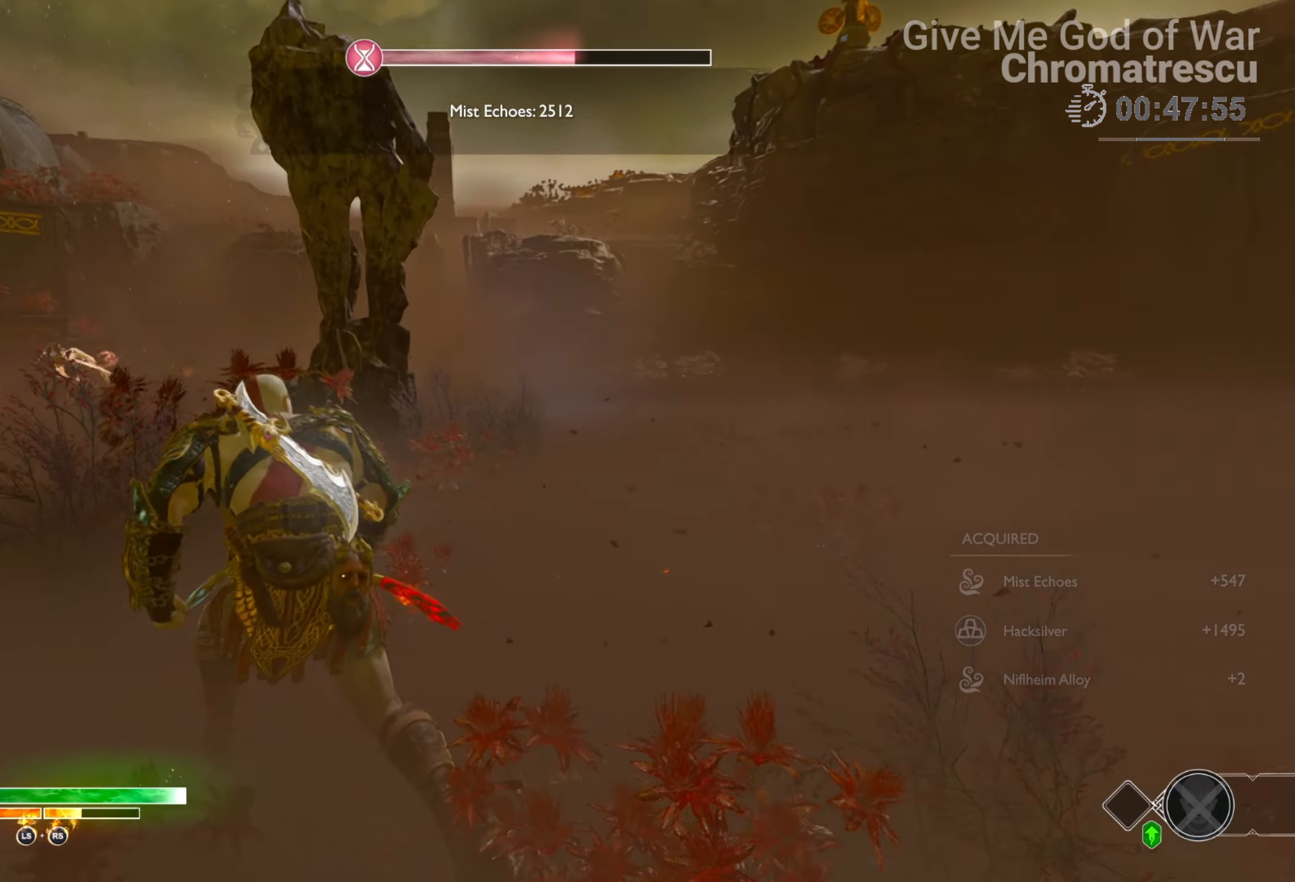
{"buttons": [], "left_stick": "up", "right_stick": "center", "events": [[254, "L3", "down"], [254, "right_stick", "center"], [356, "SQUARE", "down"], [423, "L3", "up"], [423, "left_stick", "up"], [474, "SQUARE", "up"]]}
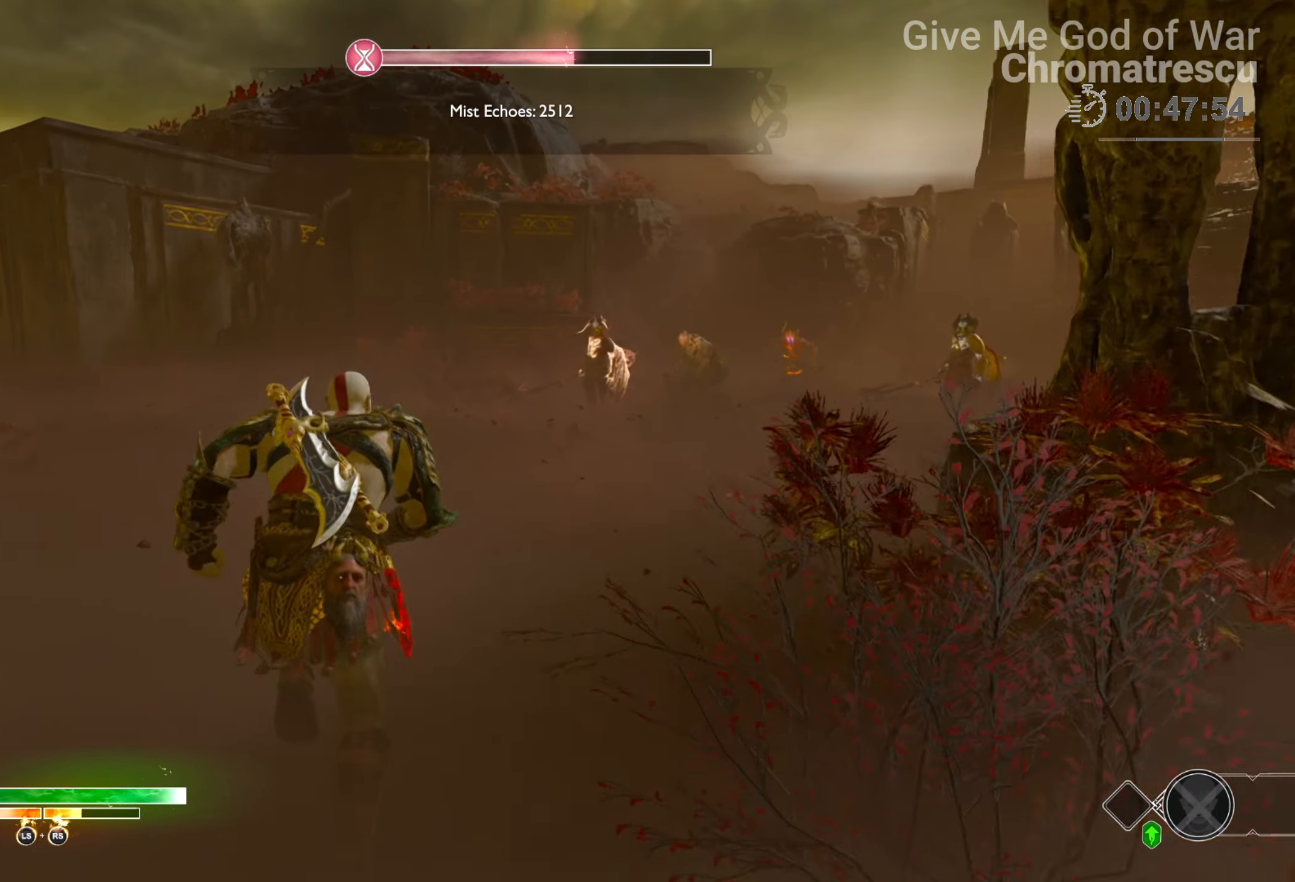
{"buttons": [], "left_stick": "up", "right_stick": "center", "events": [[34, "SQUARE", "down"], [170, "SQUARE", "up"], [288, "SQUARE", "down"], [356, "SQUARE", "up"]]}
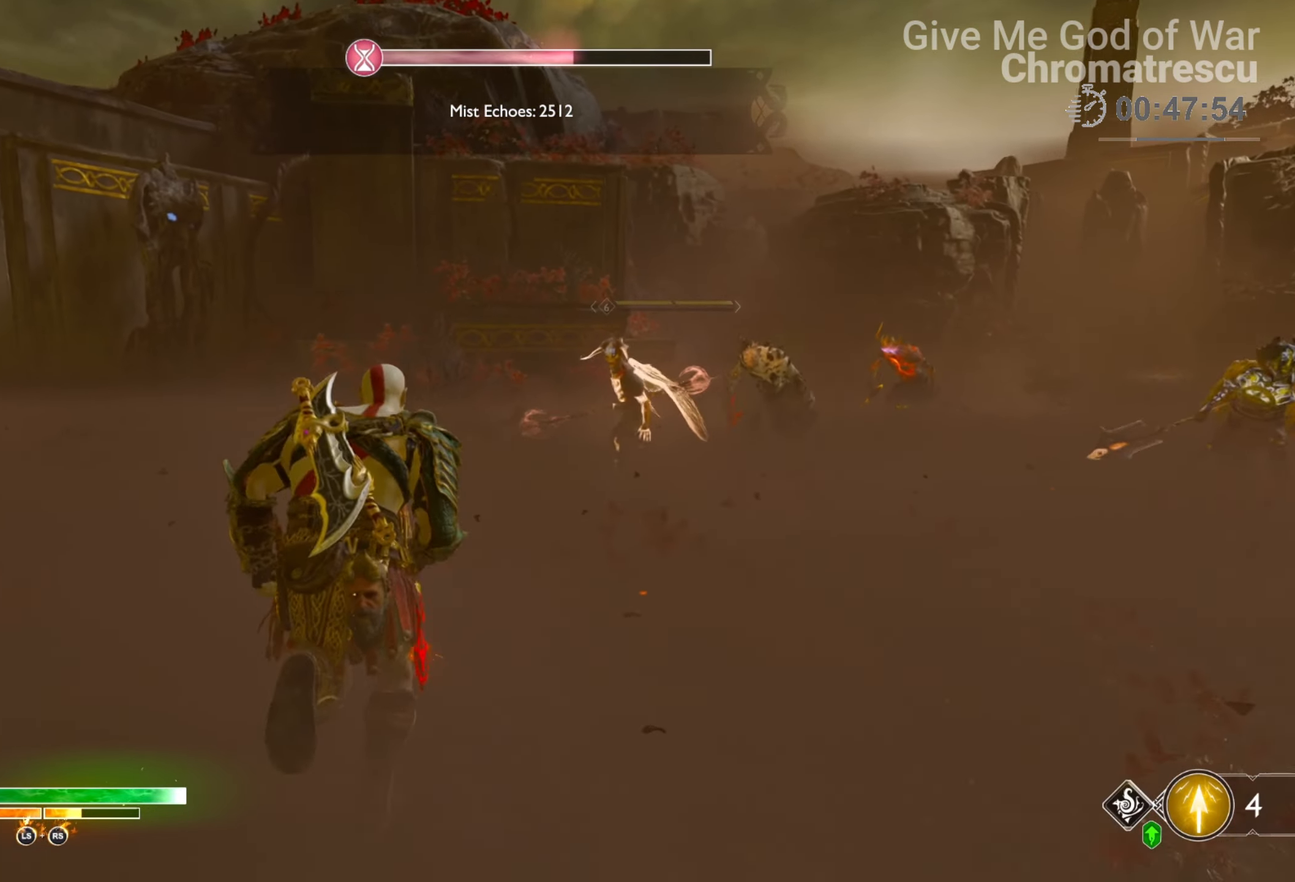
{"buttons": ["L1", "L3"], "left_stick": "up", "right_stick": "down", "events": [[51, "right_stick", "right"], [237, "right_stick", "center"], [271, "L1", "down"], [271, "L3", "down"], [322, "R1", "down"], [356, "right_stick", "right"], [440, "R1", "up"], [457, "right_stick", "down"]]}
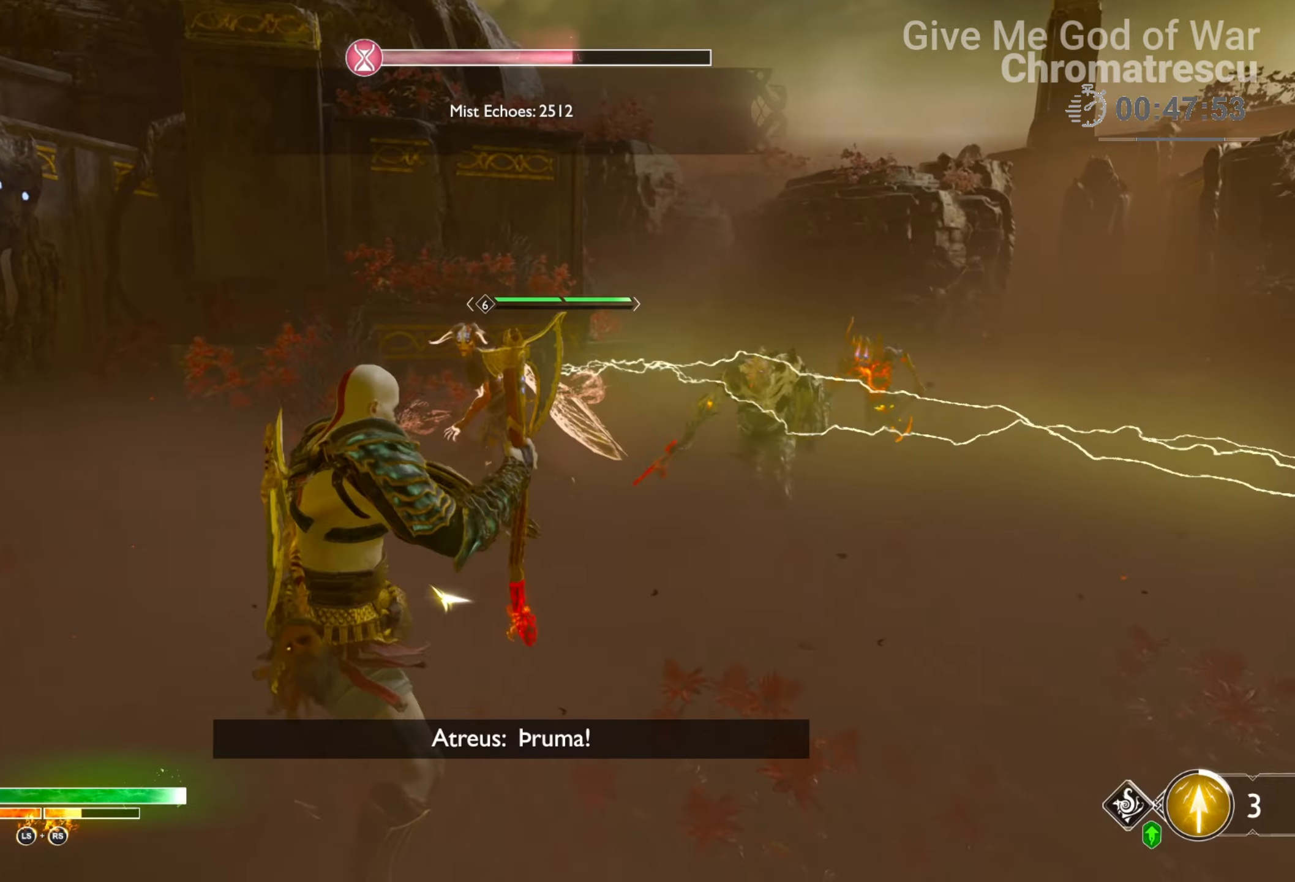
{"buttons": ["L1"], "left_stick": "up", "right_stick": "center", "events": [[119, "R1", "down"], [119, "right_stick", "up-right"], [187, "R1", "up"], [187, "right_stick", "center"], [509, "L3", "up"]]}
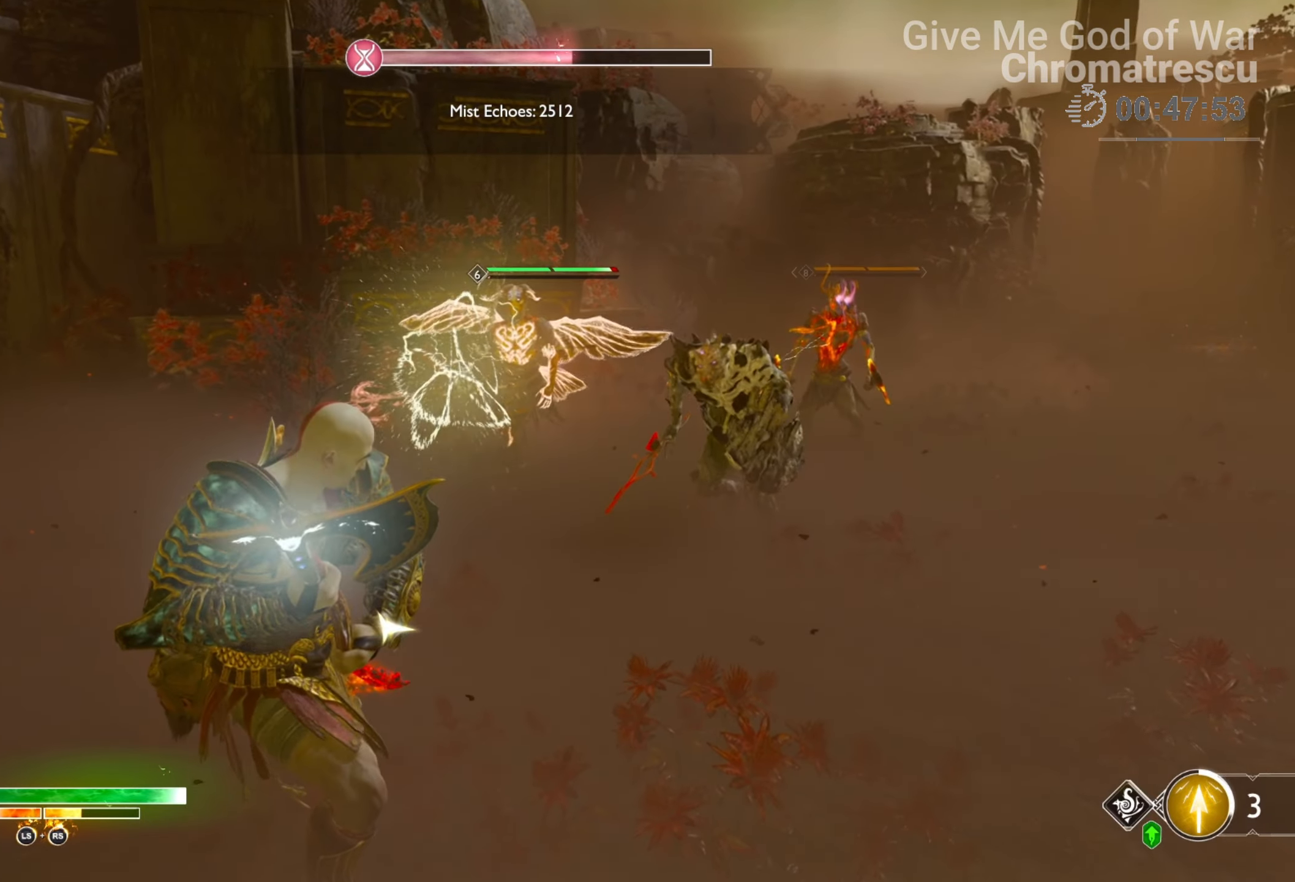
{"buttons": [], "left_stick": "down-right", "right_stick": "right", "events": [[102, "L1", "up"], [152, "left_stick", "center"], [152, "right_stick", "right"], [356, "left_stick", "down-right"]]}
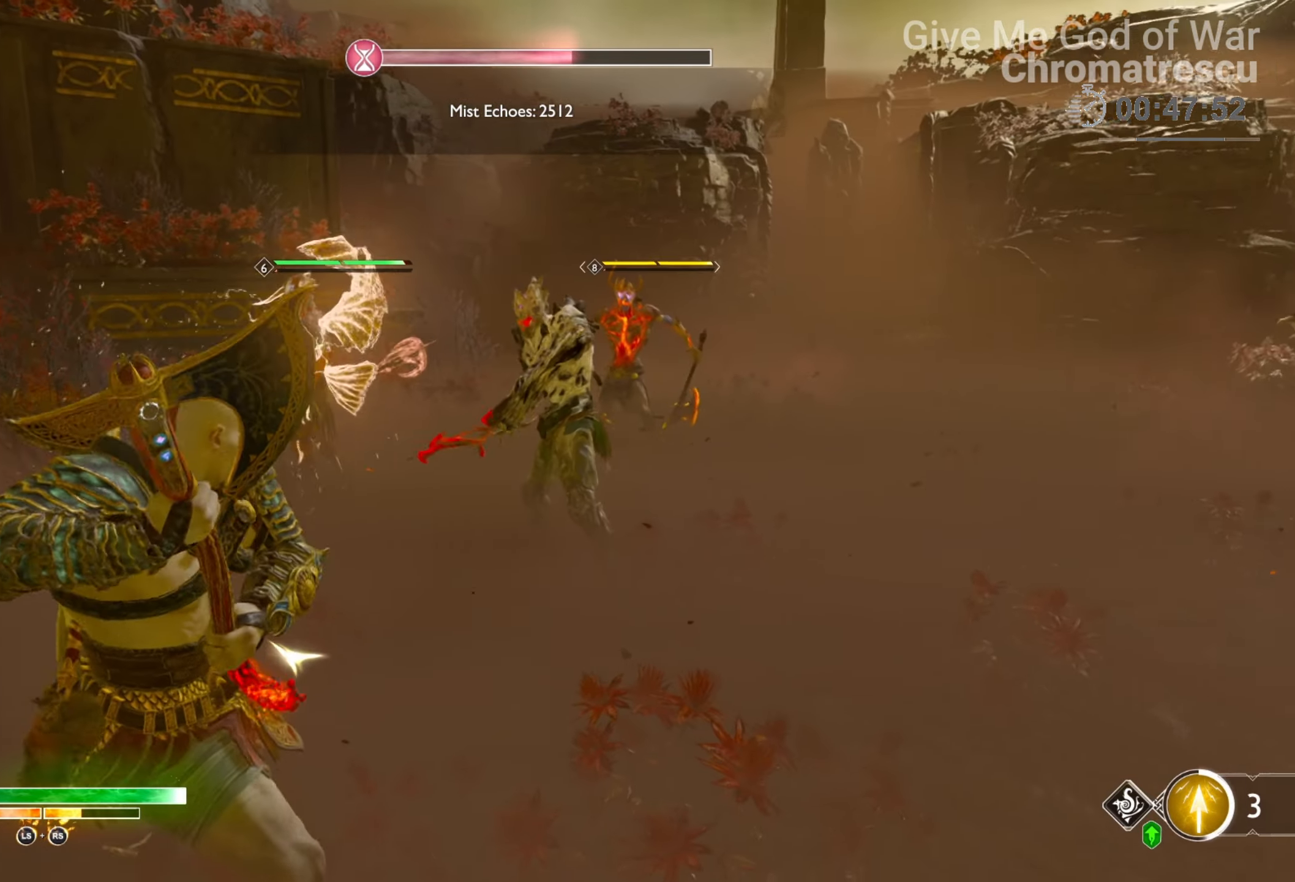
{"buttons": [], "left_stick": "down-right", "right_stick": "right", "events": []}
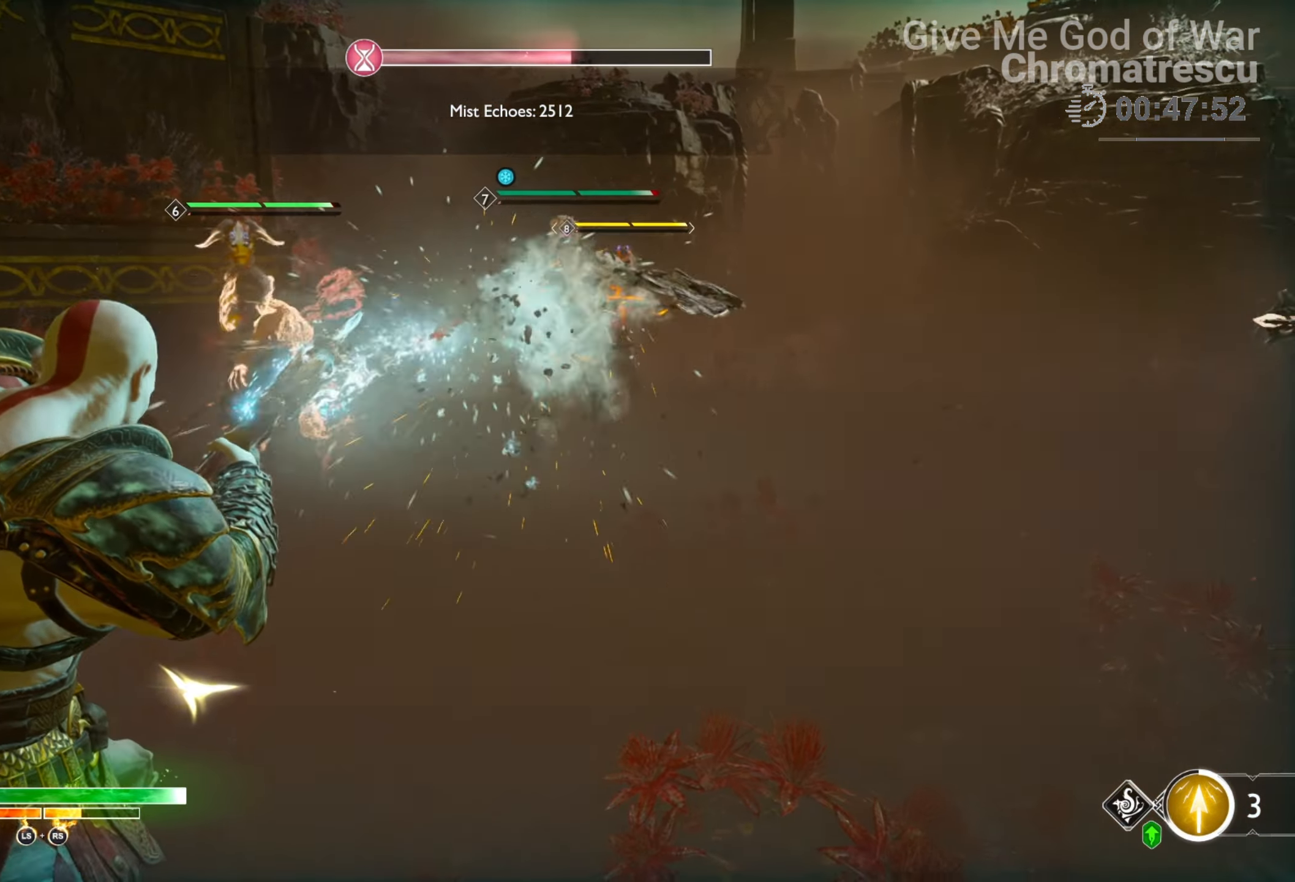
{"buttons": [], "left_stick": "center", "right_stick": "center", "events": [[85, "right_stick", "up-right"], [102, "left_stick", "center"], [356, "right_stick", "center"]]}
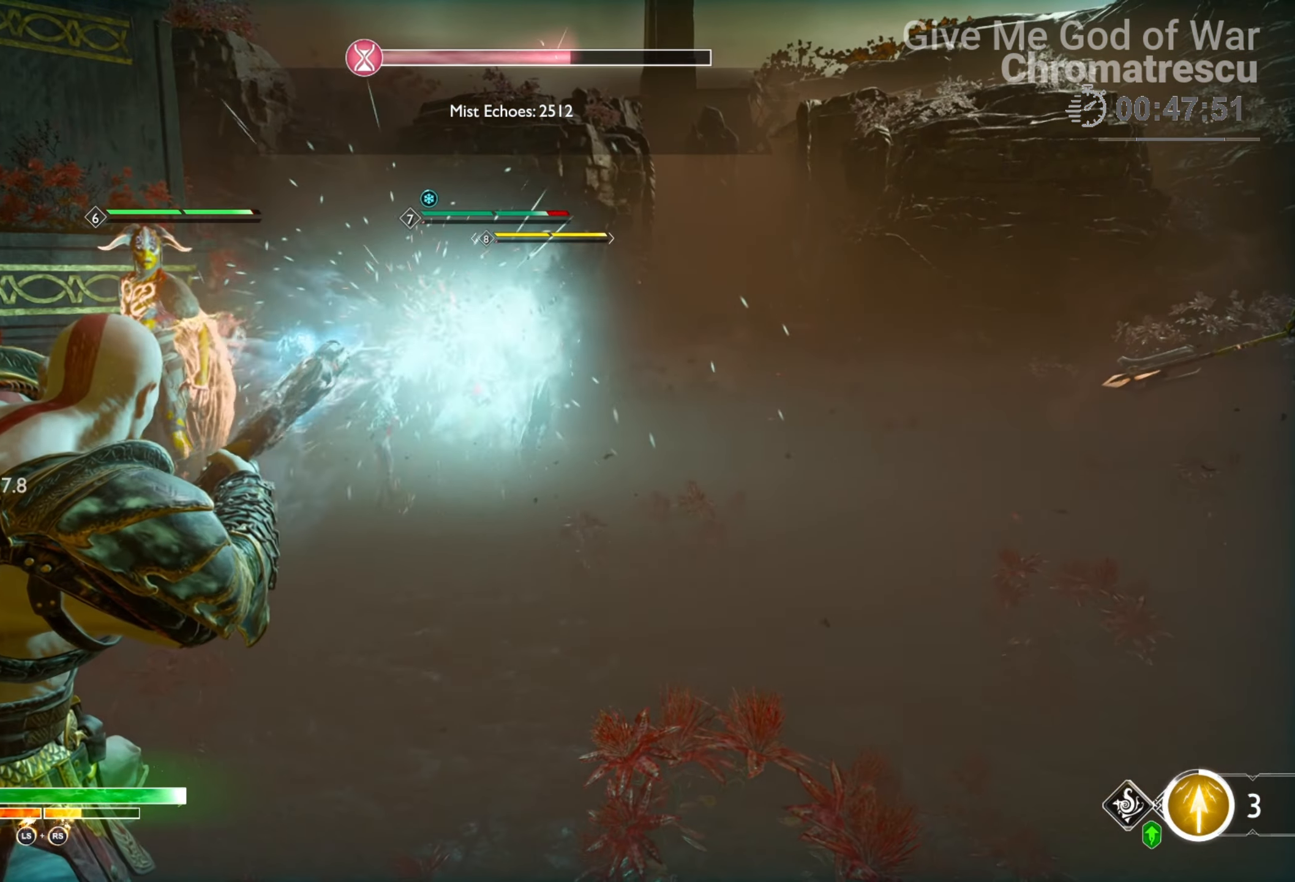
{"buttons": [], "left_stick": "center", "right_stick": "center", "events": []}
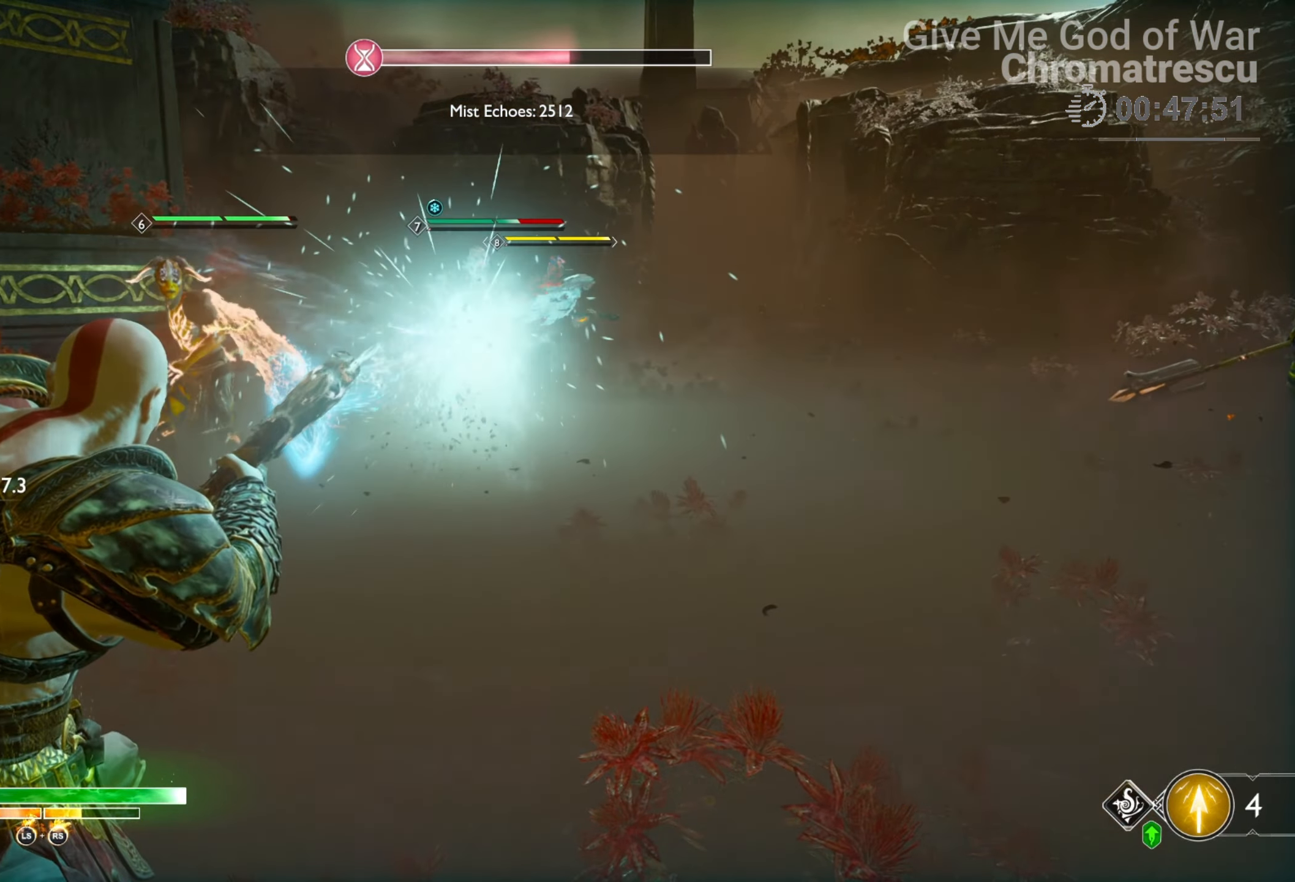
{"buttons": [], "left_stick": "center", "right_stick": "center", "events": [[186, "right_stick", "right"], [373, "right_stick", "center"]]}
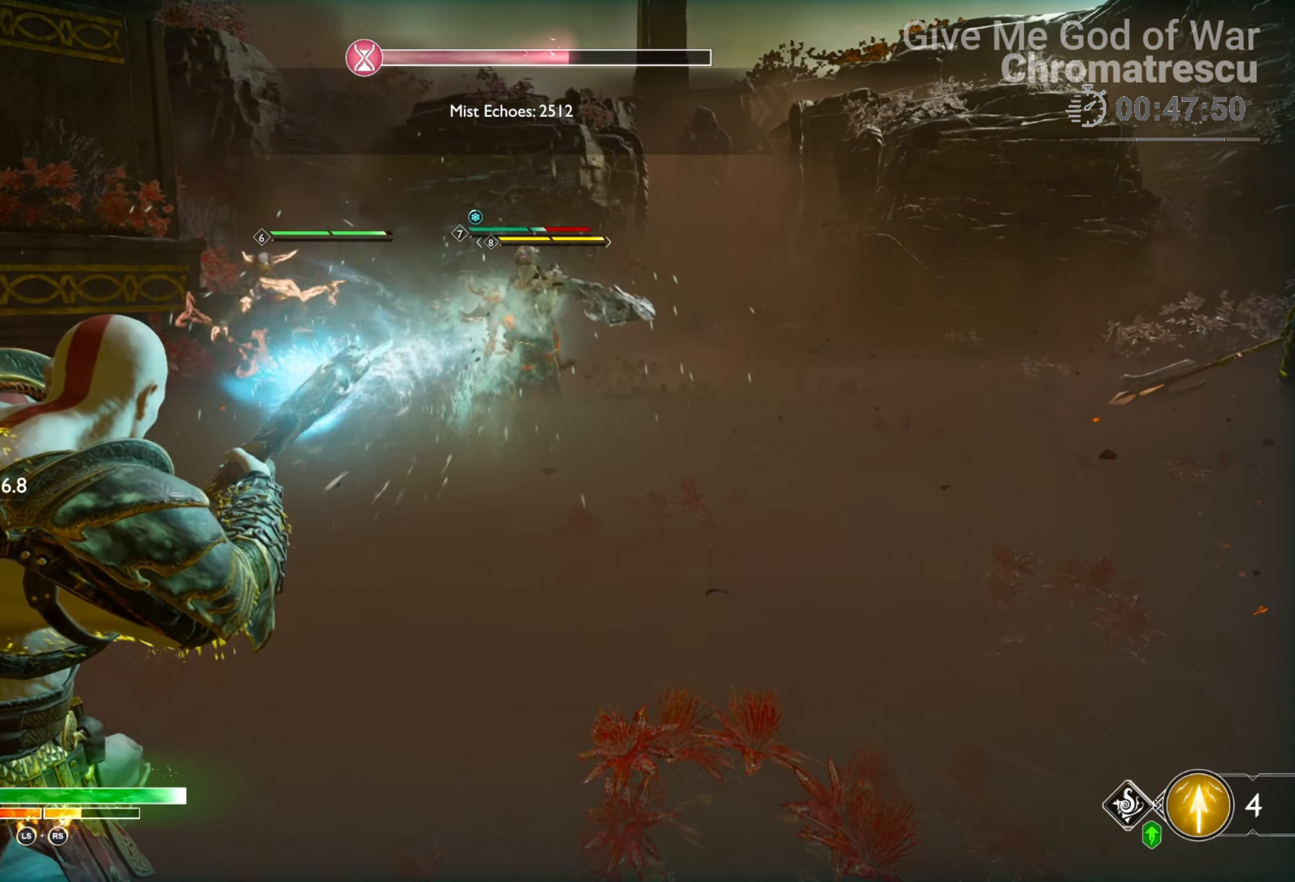
{"buttons": [], "left_stick": "center", "right_stick": "center", "events": [[102, "right_stick", "up-right"], [238, "right_stick", "center"], [322, "right_stick", "up-right"], [492, "right_stick", "center"]]}
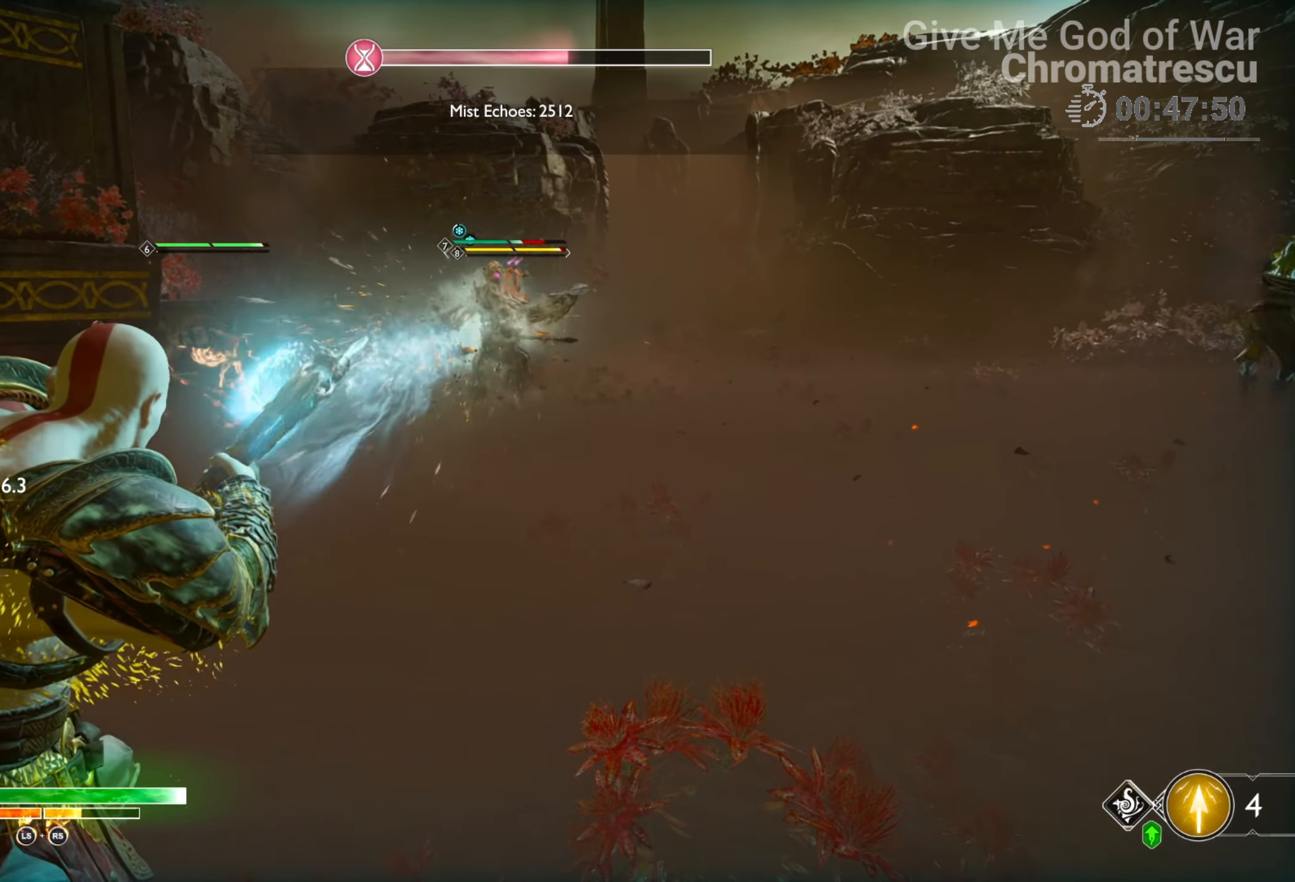
{"buttons": [], "left_stick": "center", "right_stick": "center", "events": [[186, "right_stick", "up-right"], [322, "right_stick", "center"]]}
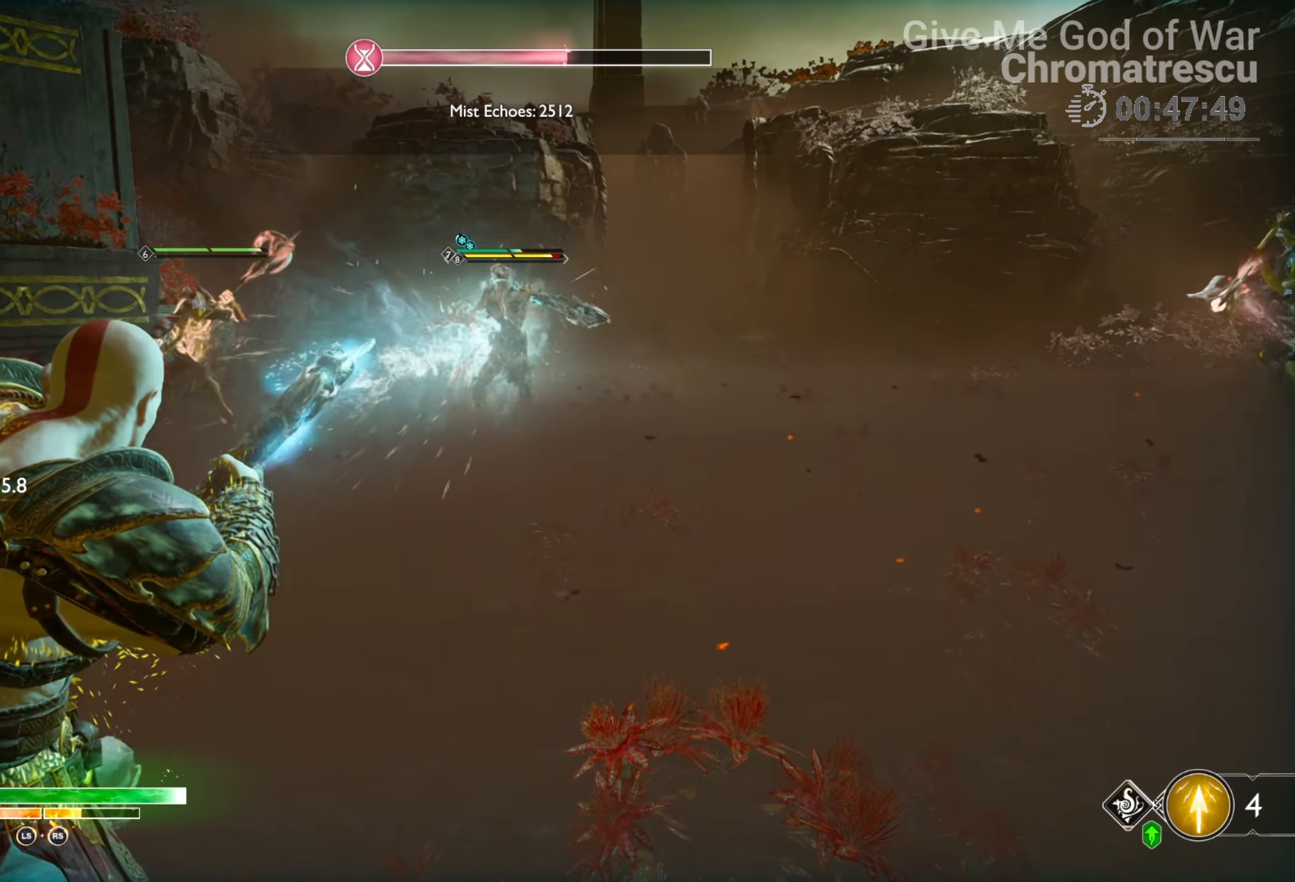
{"buttons": [], "left_stick": "center", "right_stick": "center", "events": [[17, "right_stick", "right"], [238, "right_stick", "center"]]}
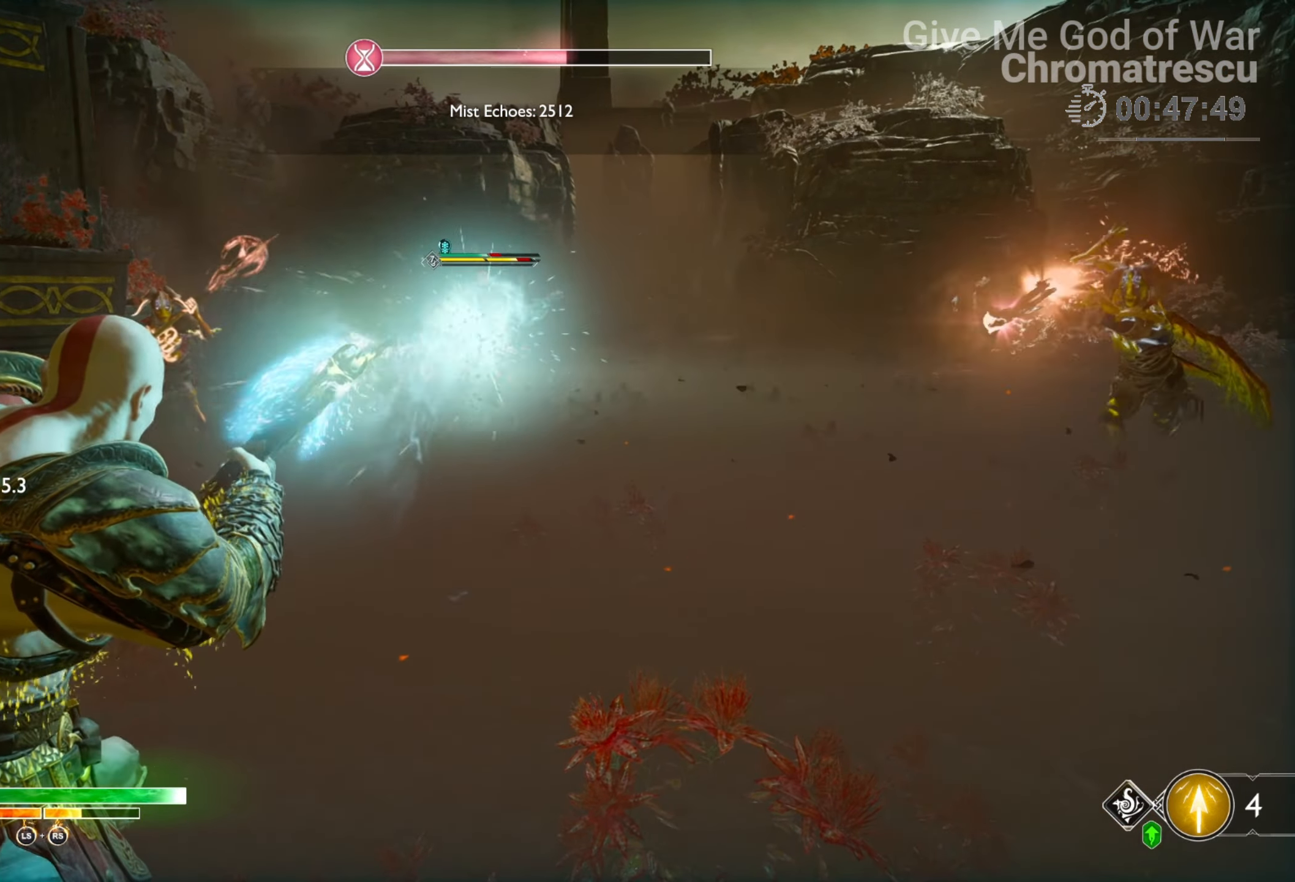
{"buttons": [], "left_stick": "center", "right_stick": "right", "events": [[152, "right_stick", "right"]]}
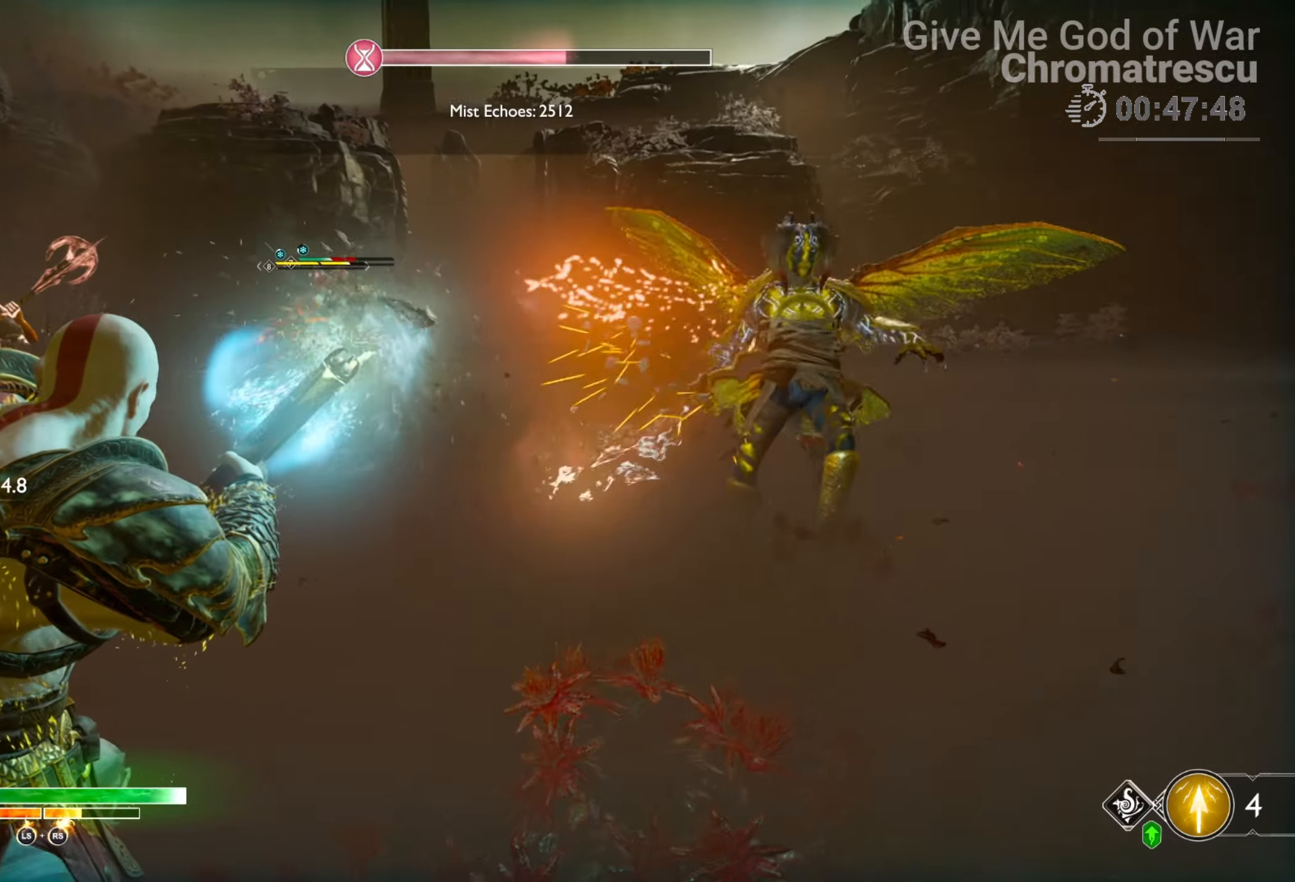
{"buttons": [], "left_stick": "center", "right_stick": "right", "events": []}
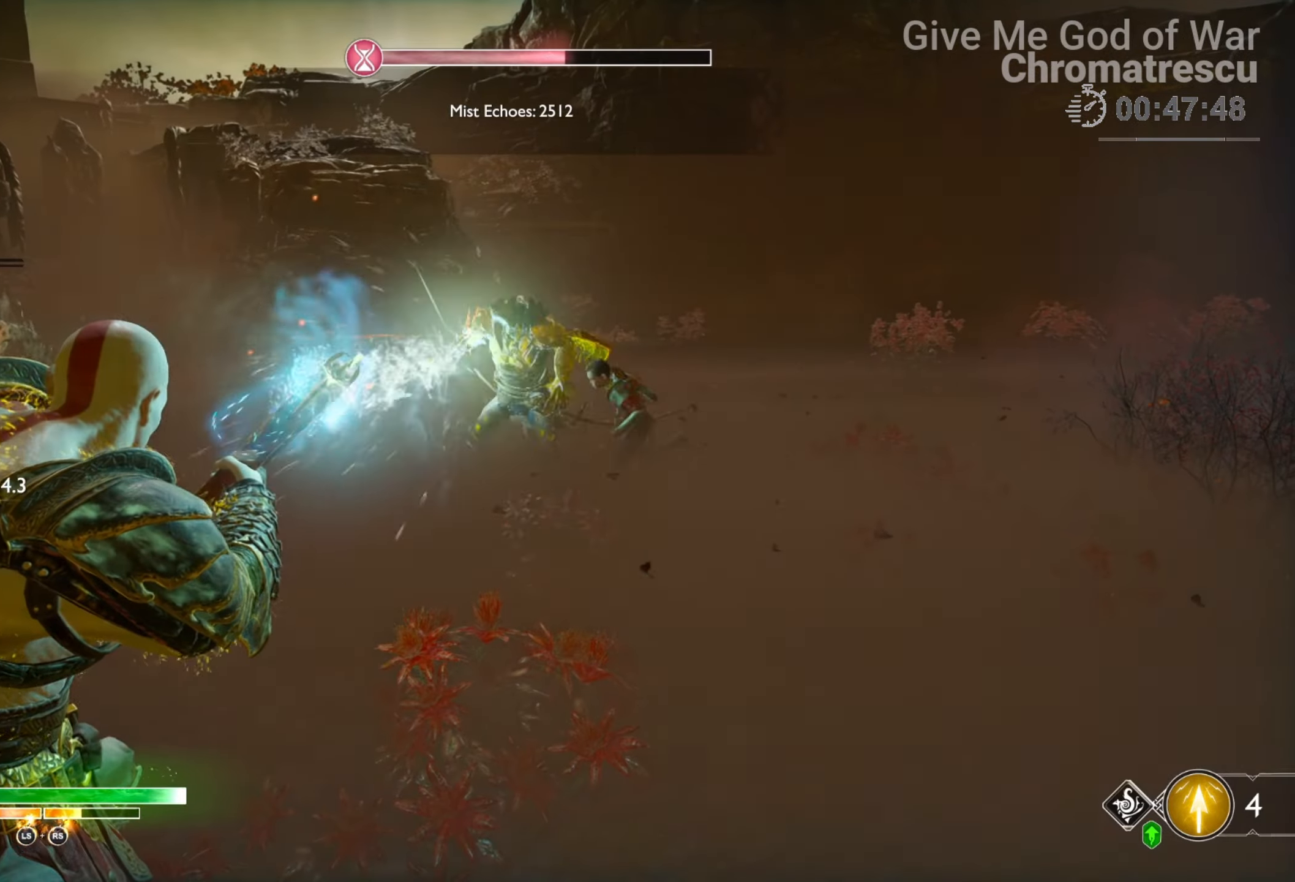
{"buttons": [], "left_stick": "center", "right_stick": "center", "events": [[34, "right_stick", "center"], [152, "right_stick", "right"], [356, "right_stick", "center"]]}
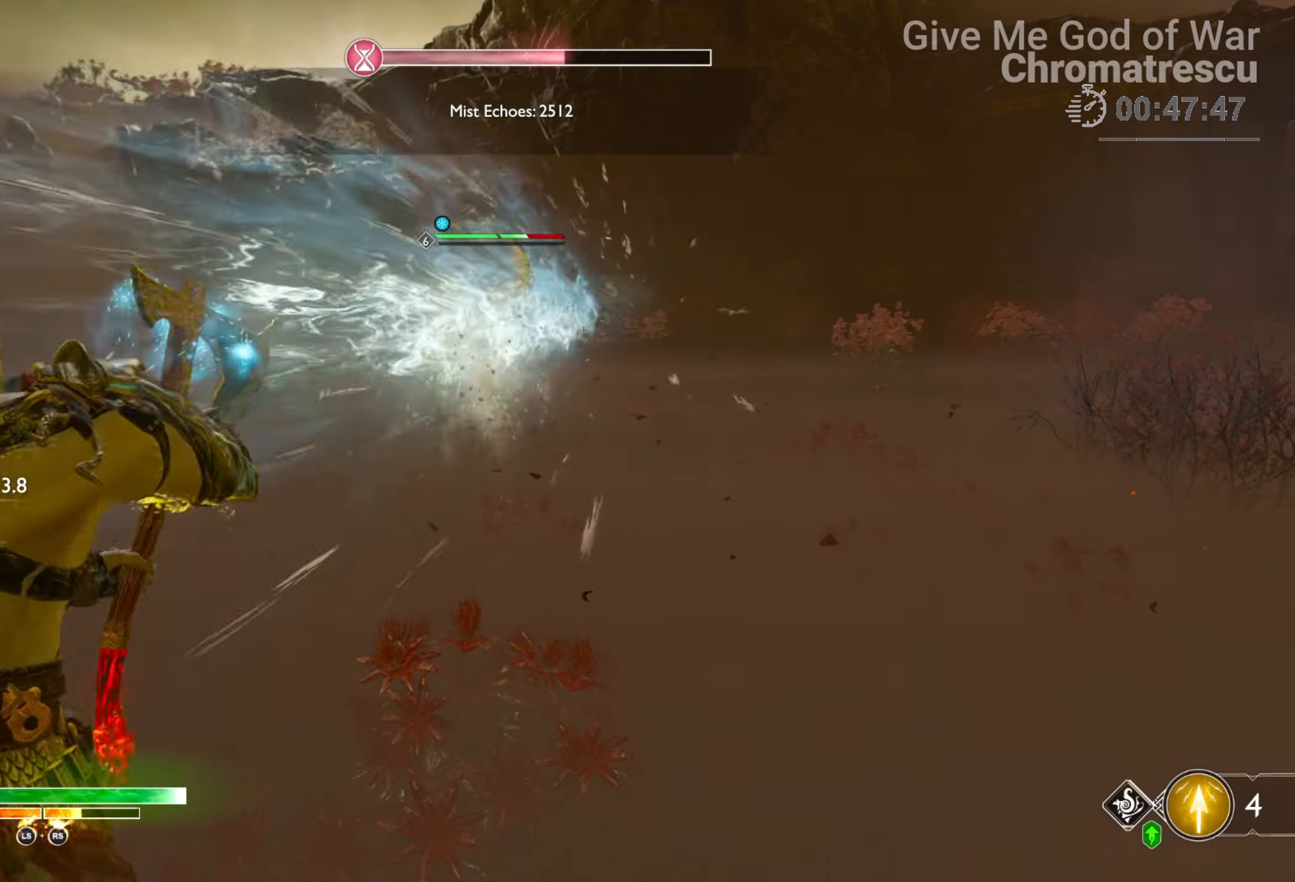
{"buttons": [], "left_stick": "down-left", "right_stick": "center", "events": [[17, "right_stick", "left"], [255, "right_stick", "center"], [322, "left_stick", "down-left"], [475, "SQUARE", "down"], [509, "SQUARE", "up"]]}
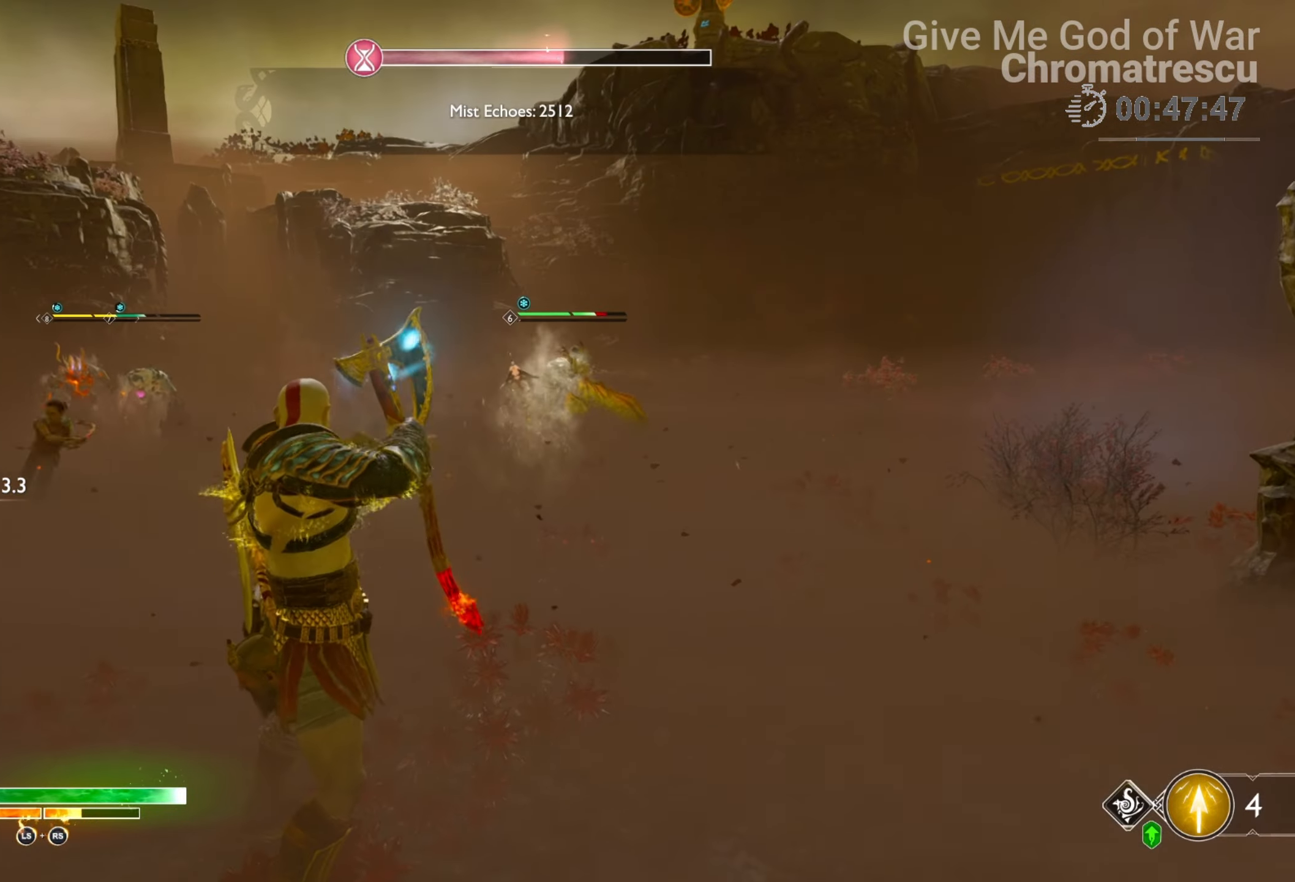
{"buttons": ["L1", "L3"], "left_stick": "down-left", "right_stick": "center", "events": [[85, "SQUARE", "down"], [152, "SQUARE", "up"], [203, "SQUARE", "down"], [288, "SQUARE", "up"], [390, "SQUARE", "down"], [491, "L1", "down"], [491, "L3", "down"], [491, "SQUARE", "up"]]}
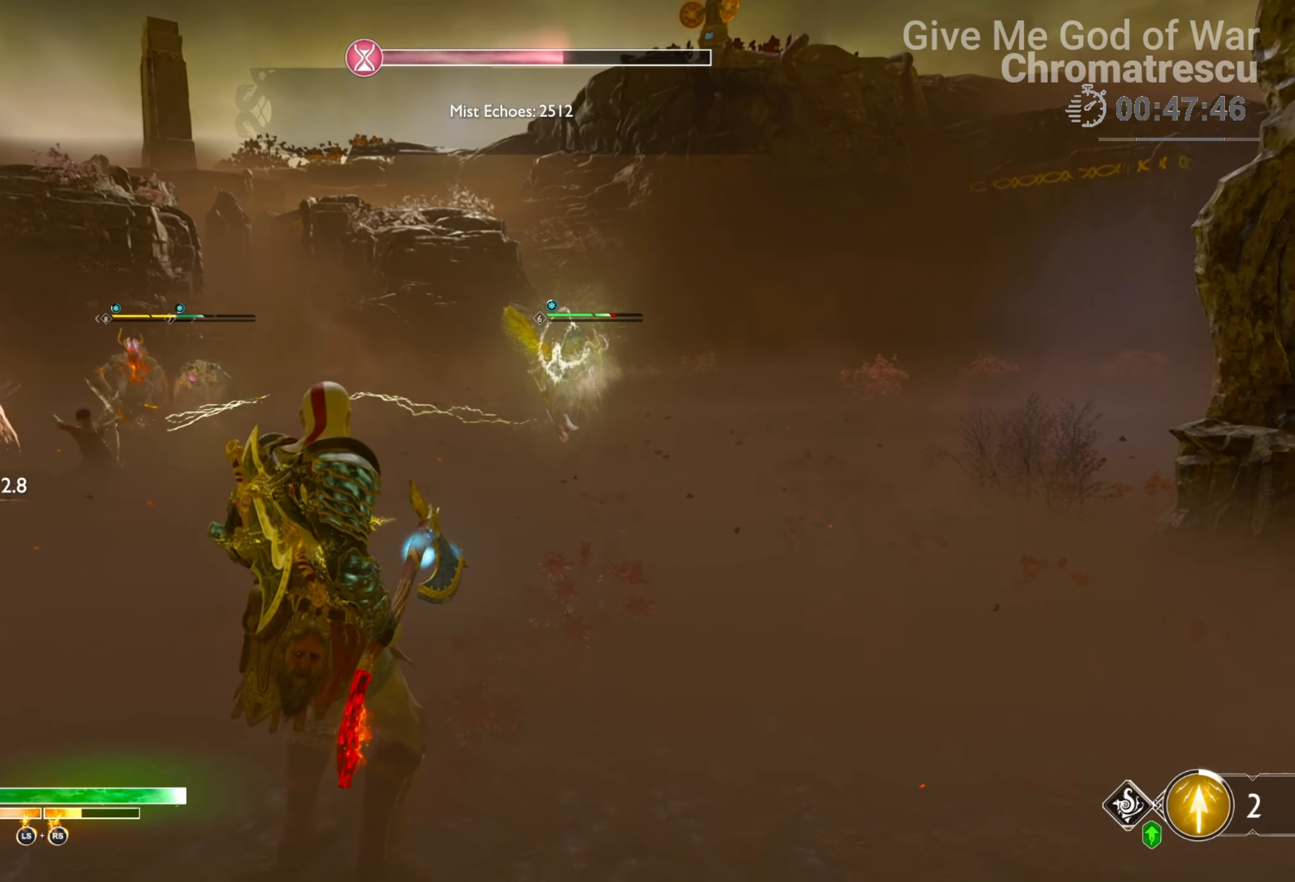
{"buttons": [], "left_stick": "down-left", "right_stick": "down-left", "events": [[51, "R2", "down"], [153, "right_stick", "down-left"], [238, "R2", "up"], [255, "R2", "down"], [407, "L3", "up"], [407, "R2", "up"], [424, "L1", "up"]]}
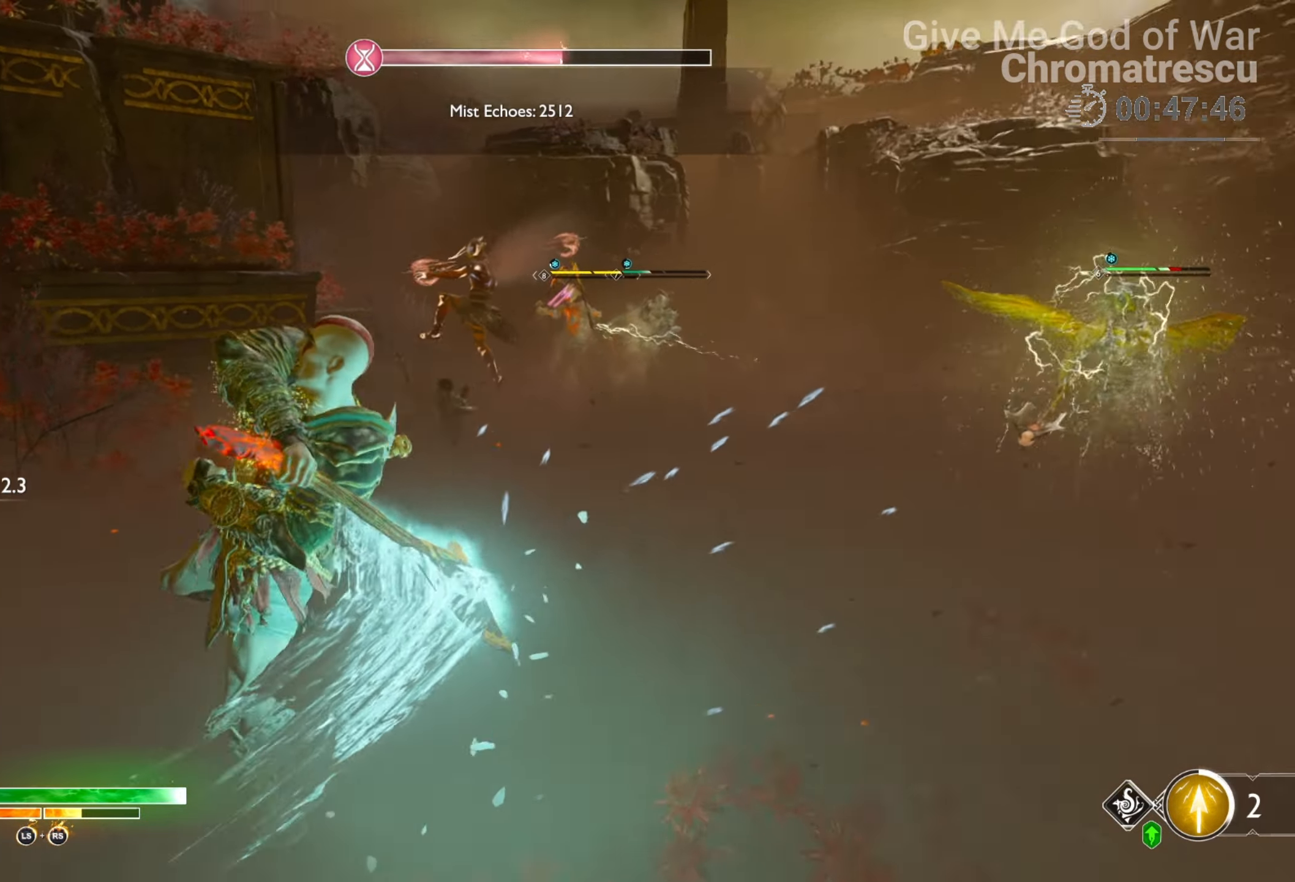
{"buttons": [], "left_stick": "center", "right_stick": "center", "events": [[51, "right_stick", "center"], [102, "left_stick", "center"], [203, "right_stick", "up-right"], [474, "right_stick", "center"]]}
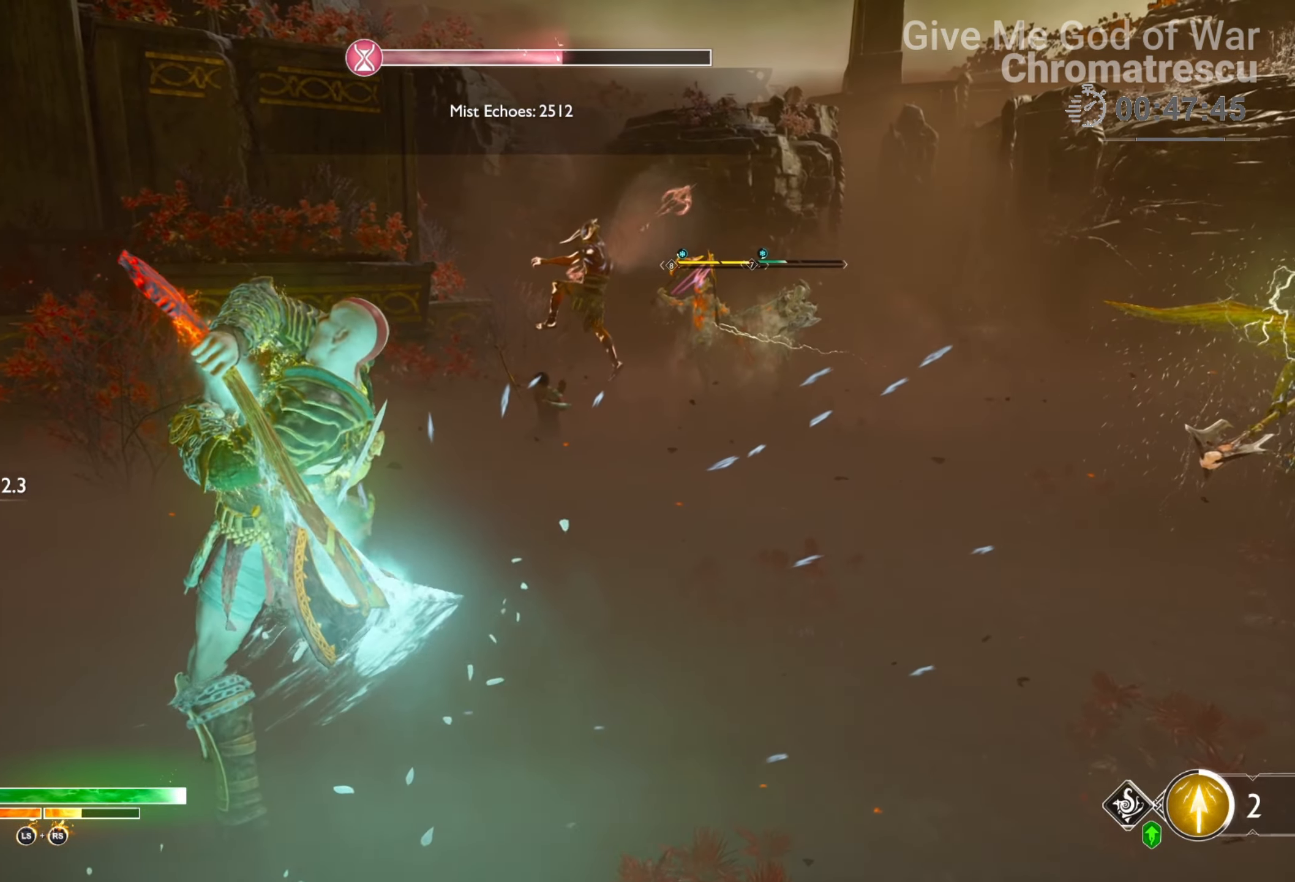
{"buttons": [], "left_stick": "center", "right_stick": "center", "events": []}
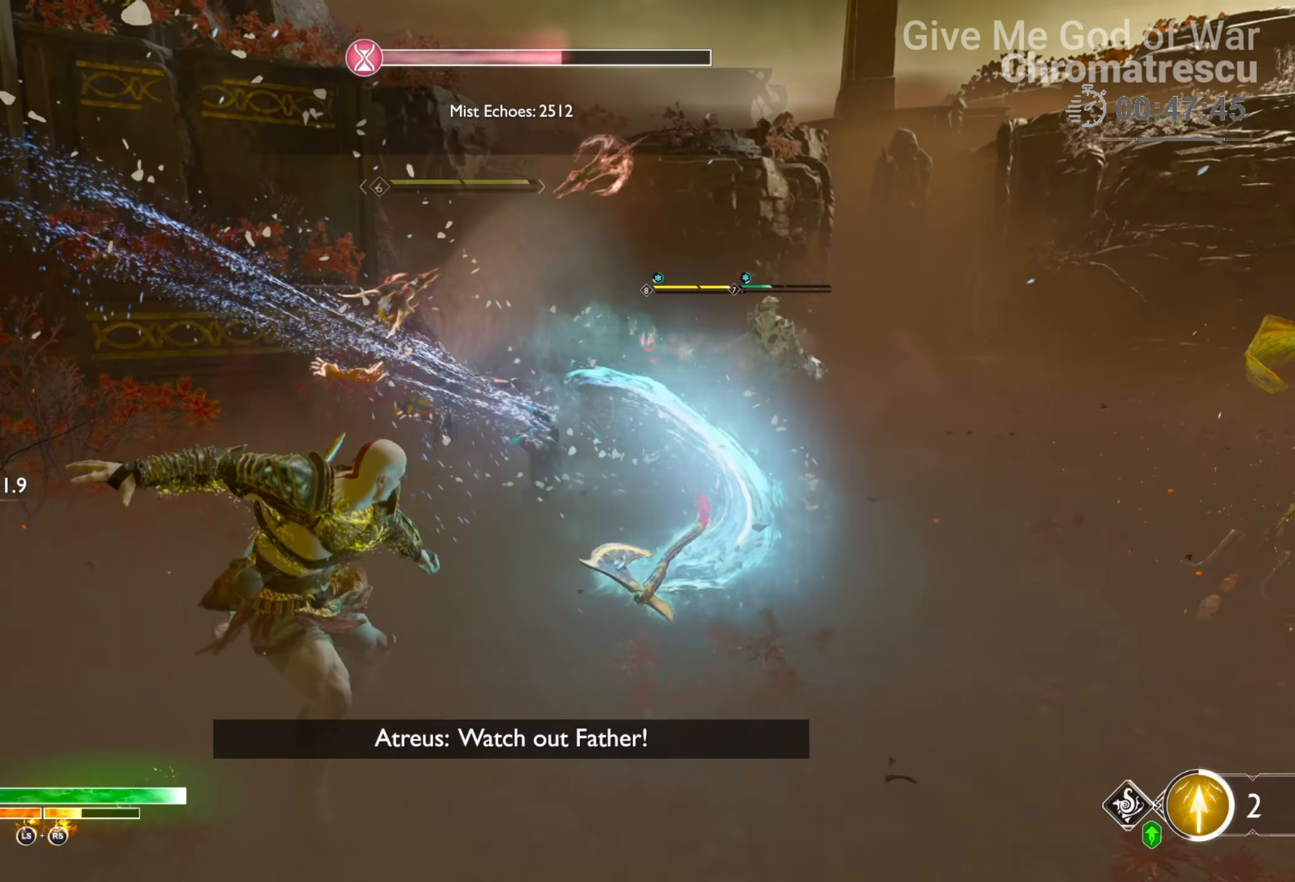
{"buttons": [], "left_stick": "up-left", "right_stick": "center", "events": [[203, "left_stick", "left"], [339, "left_stick", "up-left"]]}
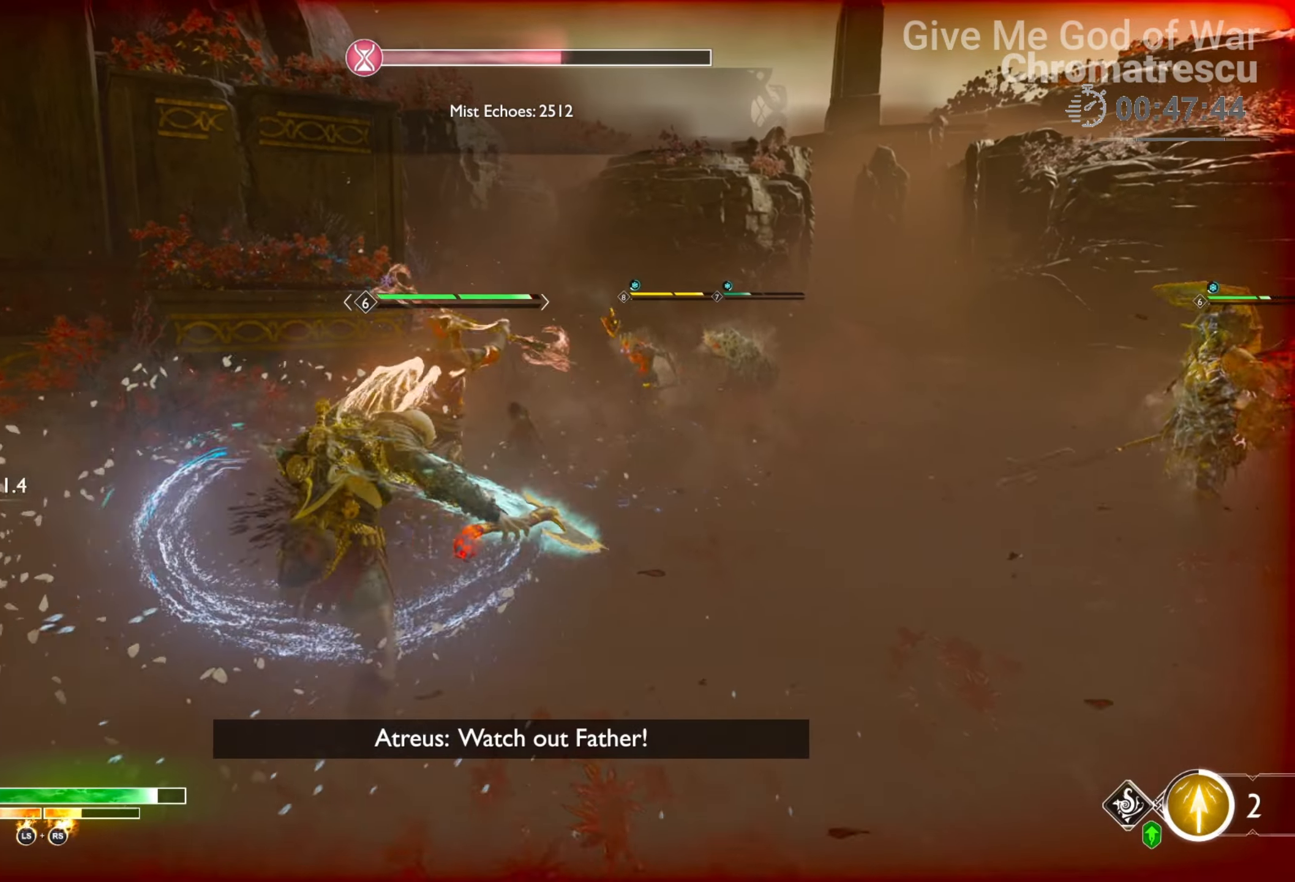
{"buttons": ["L3", "R3"], "left_stick": "up-left", "right_stick": "center", "events": [[407, "L3", "down"], [475, "R3", "down"]]}
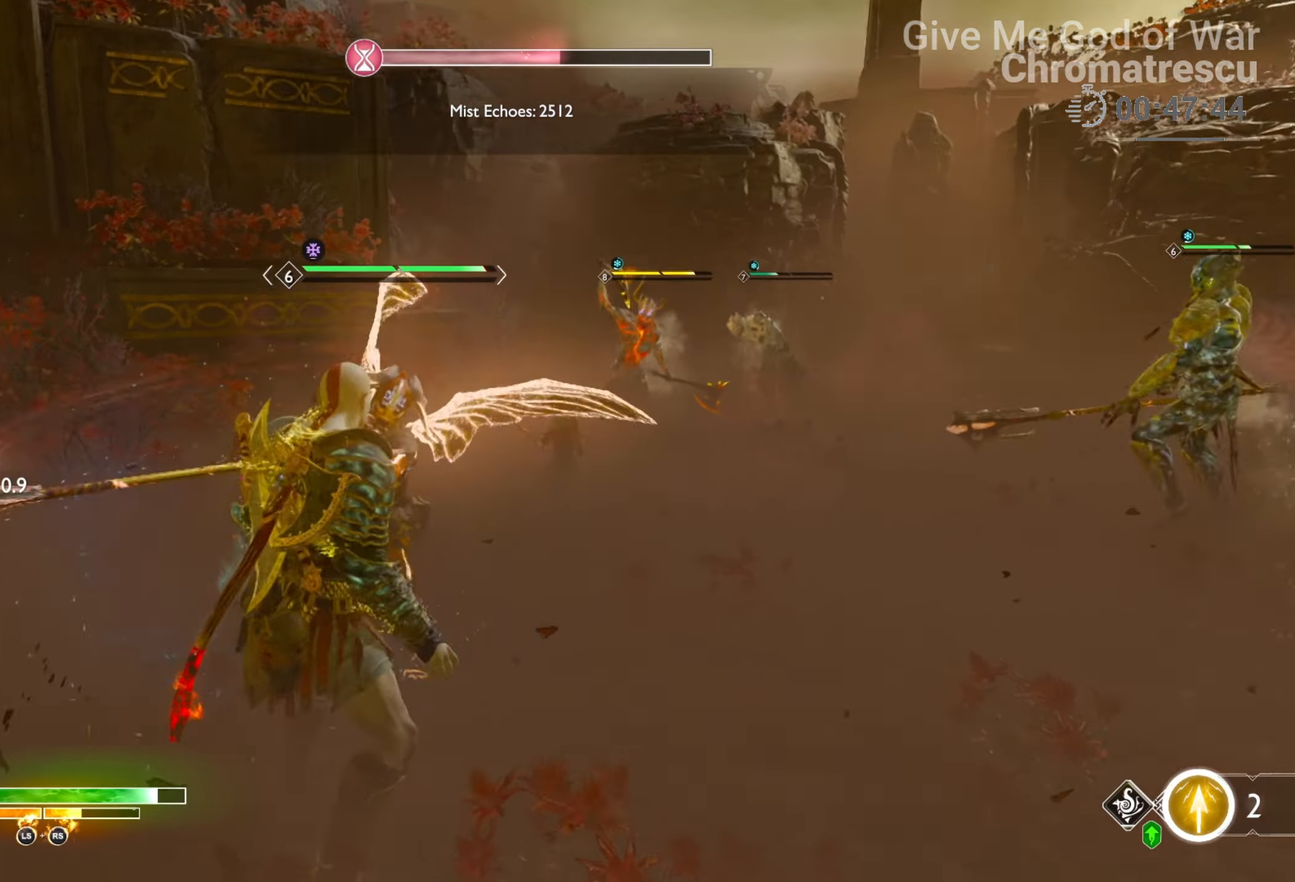
{"buttons": ["R1"], "left_stick": "up-left", "right_stick": "center", "events": [[34, "R3", "up"], [85, "R3", "down"], [220, "L3", "up"], [271, "L3", "down"], [356, "R3", "up"], [407, "L3", "up"], [424, "R1", "down"]]}
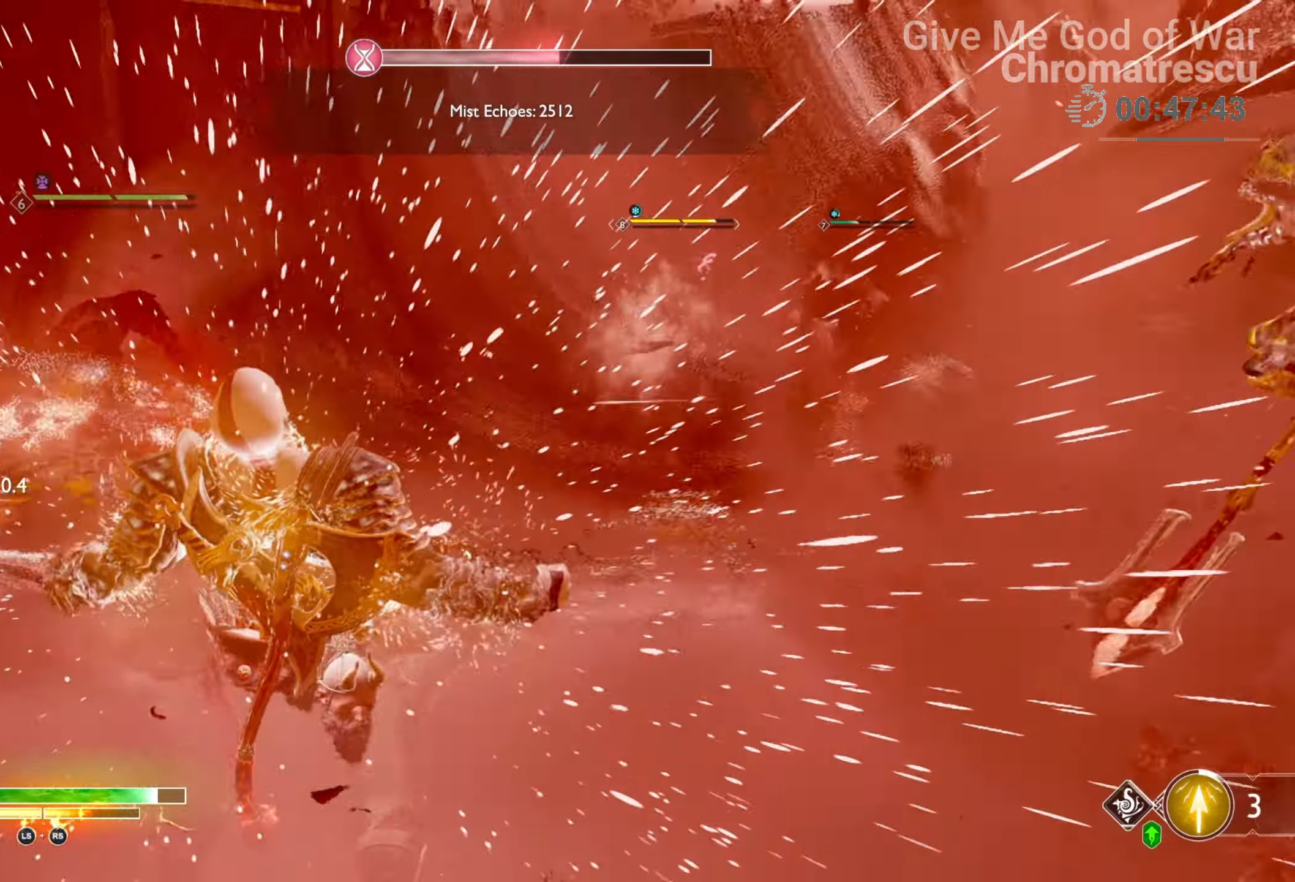
{"buttons": ["R1"], "left_stick": "center", "right_stick": "down-left", "events": [[34, "left_stick", "center"], [68, "R1", "up"], [153, "R1", "down"], [153, "right_stick", "right"], [255, "R1", "up"], [305, "R1", "down"], [356, "right_stick", "down-right"], [407, "R1", "up"], [509, "R1", "down"], [509, "right_stick", "down-left"]]}
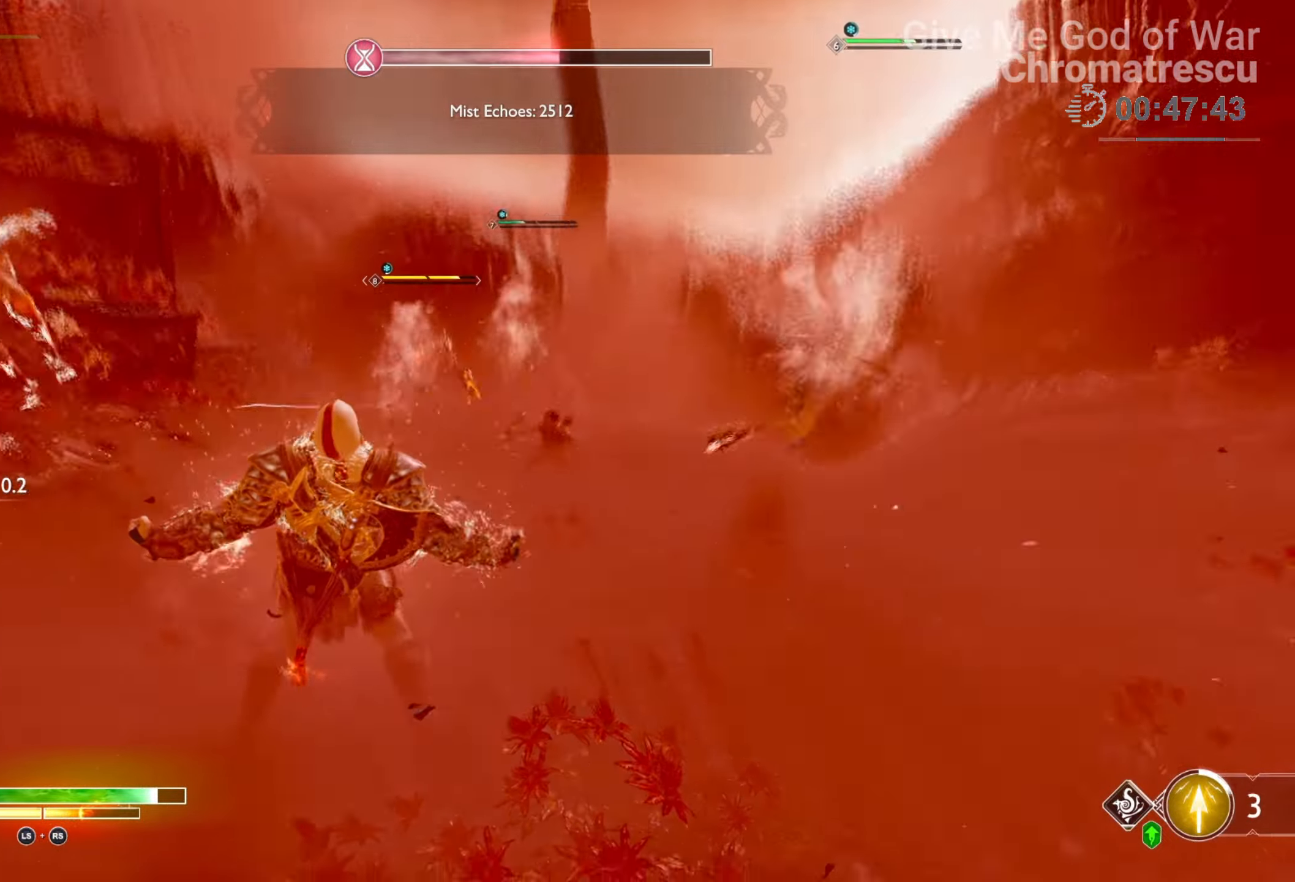
{"buttons": ["R1"], "left_stick": "down-left", "right_stick": "left", "events": [[68, "left_stick", "left"], [102, "R1", "up"], [118, "left_stick", "down-left"], [169, "R1", "down"], [186, "right_stick", "left"], [288, "R1", "up"], [407, "R1", "down"]]}
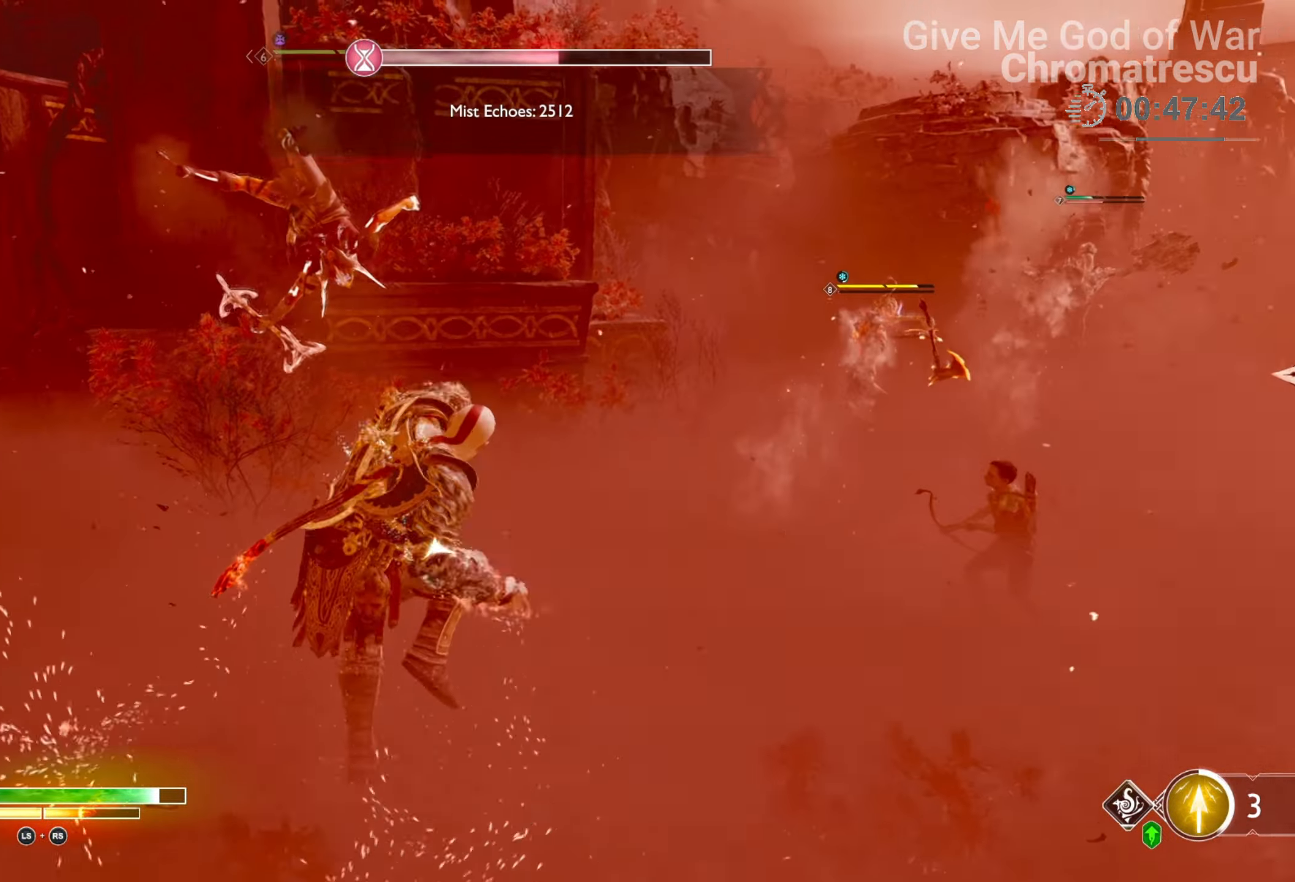
{"buttons": [], "left_stick": "up-left", "right_stick": "center", "events": [[17, "R1", "up"], [17, "right_stick", "center"], [272, "left_stick", "up-left"]]}
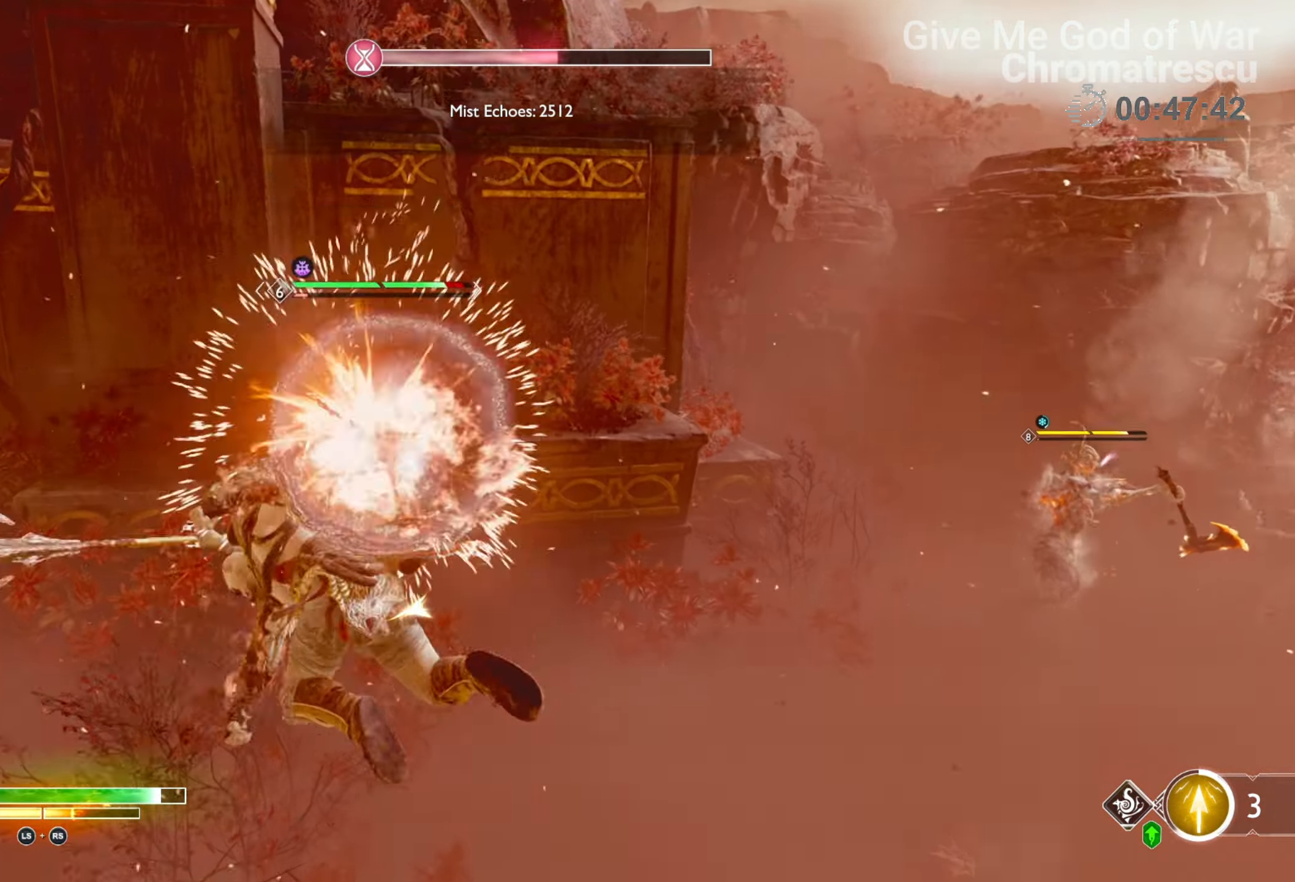
{"buttons": [], "left_stick": "up-left", "right_stick": "center", "events": [[102, "left_stick", "center"], [220, "L3", "down"], [322, "R3", "down"], [339, "left_stick", "up-left"], [457, "L3", "up"], [457, "R3", "up"]]}